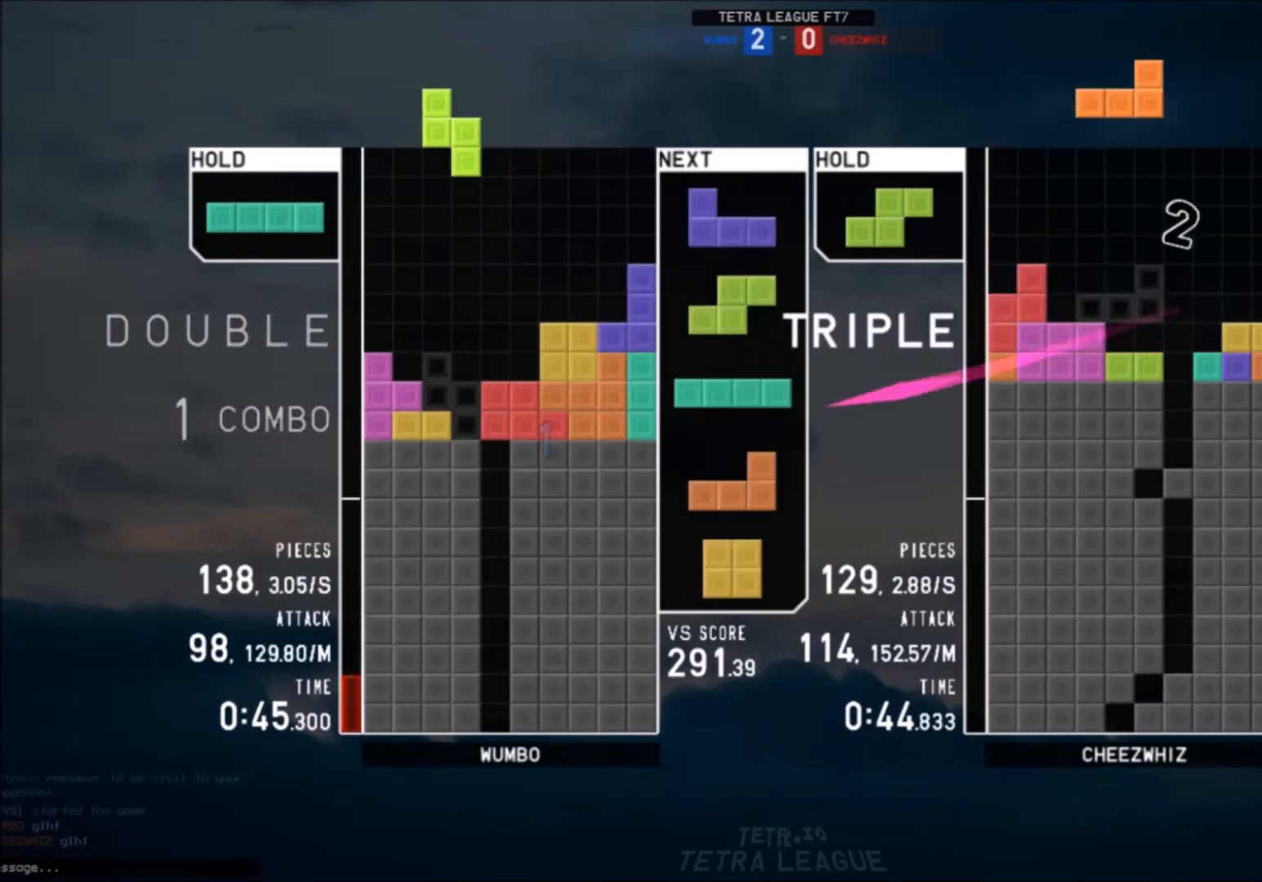
Gameplay with keyboard; each line is a JSON object with the keys held at the frame after it. "events" lists presses ("down") and releases ("up") of "c", "down", "left", "right", "shift", "up", "x" and "z" between this image and that frame as [ms after this image, input, new state], when the widget could be followed in between. No other keys are recorded. Mouse input is not recorded.
{"keys": [], "events": [[33, "left", "down"], [33, "z", "down"], [66, "down", "down"], [66, "left", "up"], [66, "z", "up"], [133, "down", "up"], [266, "c", "down"], [367, "c", "up"], [367, "z", "down"], [433, "z", "up"]]}
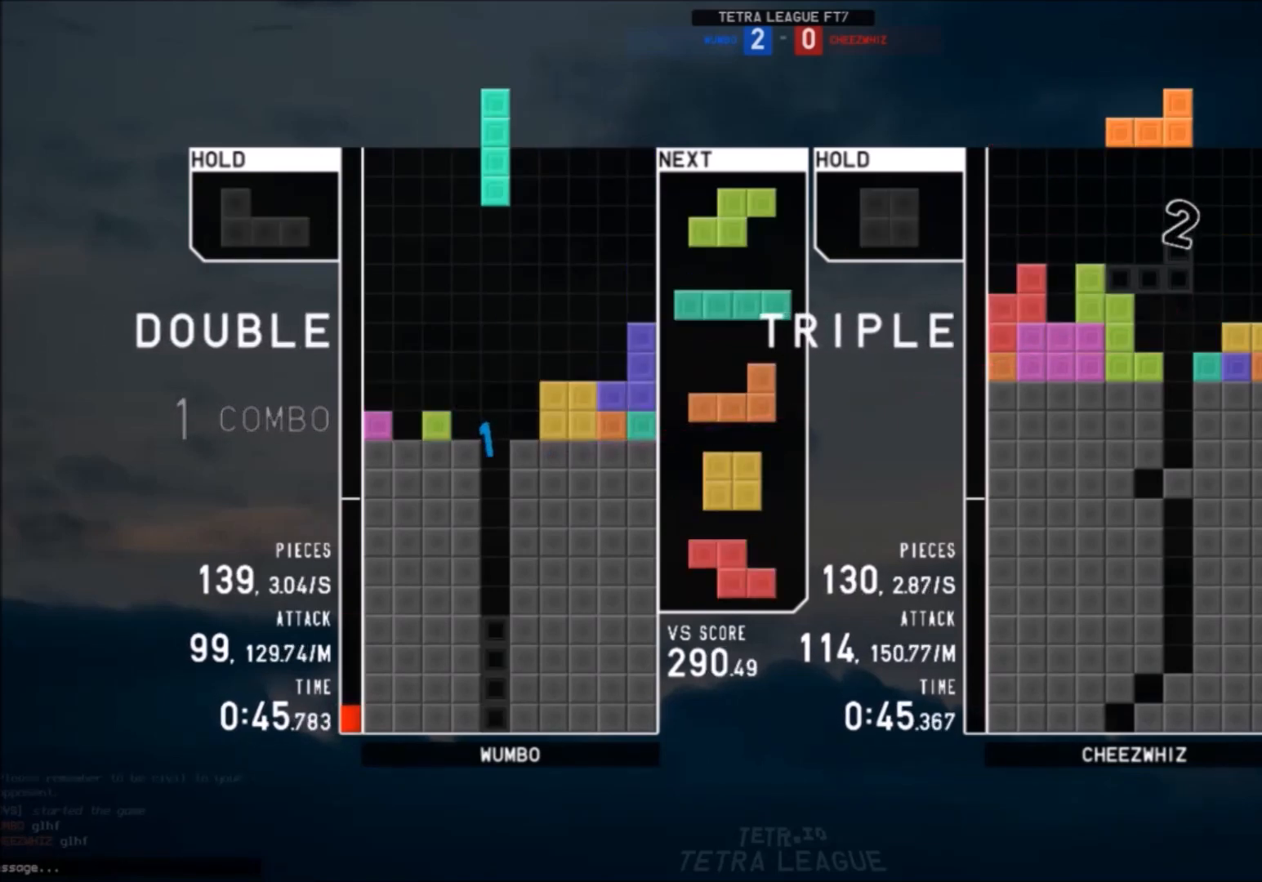
{"keys": [], "events": [[134, "down", "down"], [200, "left", "down"], [234, "down", "up"], [234, "z", "down"], [367, "left", "up"], [367, "z", "up"], [434, "down", "down"], [501, "down", "up"]]}
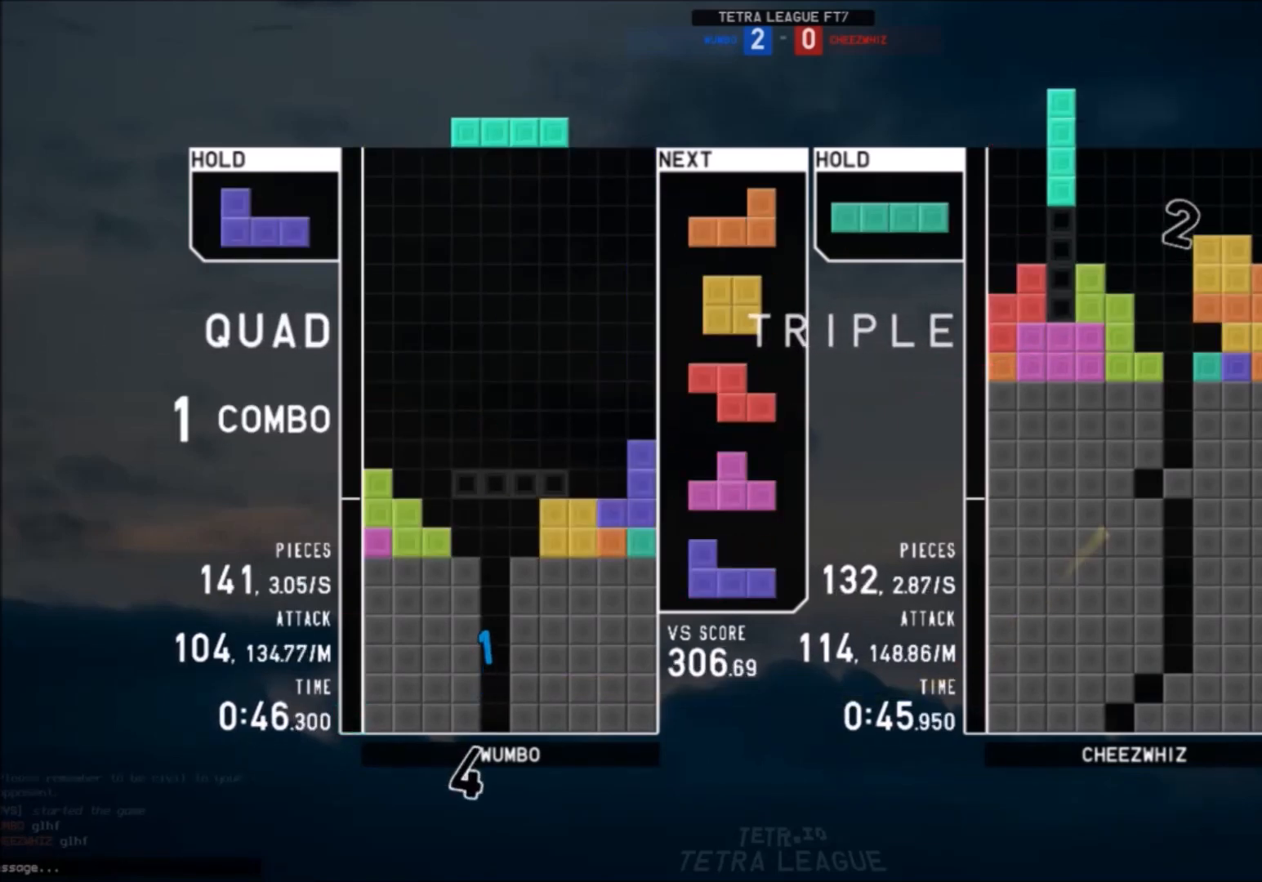
{"keys": ["down"], "events": [[100, "c", "down"], [166, "right", "down"], [233, "c", "up"], [233, "right", "up"], [333, "left", "down"], [400, "left", "up"], [467, "down", "down"]]}
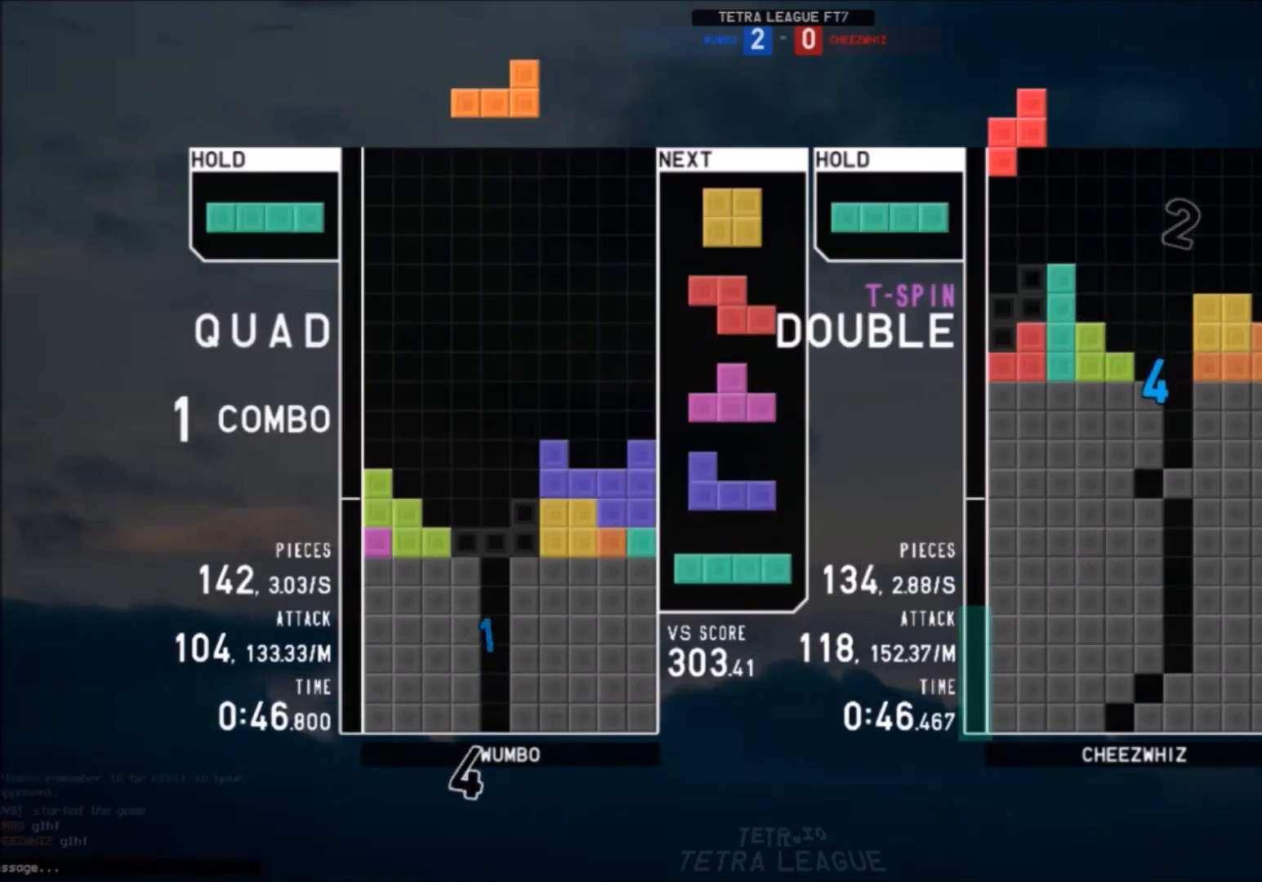
{"keys": [], "events": [[67, "down", "up"], [67, "x", "down"], [133, "left", "down"], [200, "left", "up"], [200, "x", "up"], [267, "left", "down"], [300, "down", "down"], [367, "left", "up"], [367, "right", "down"], [434, "down", "up"], [501, "right", "up"]]}
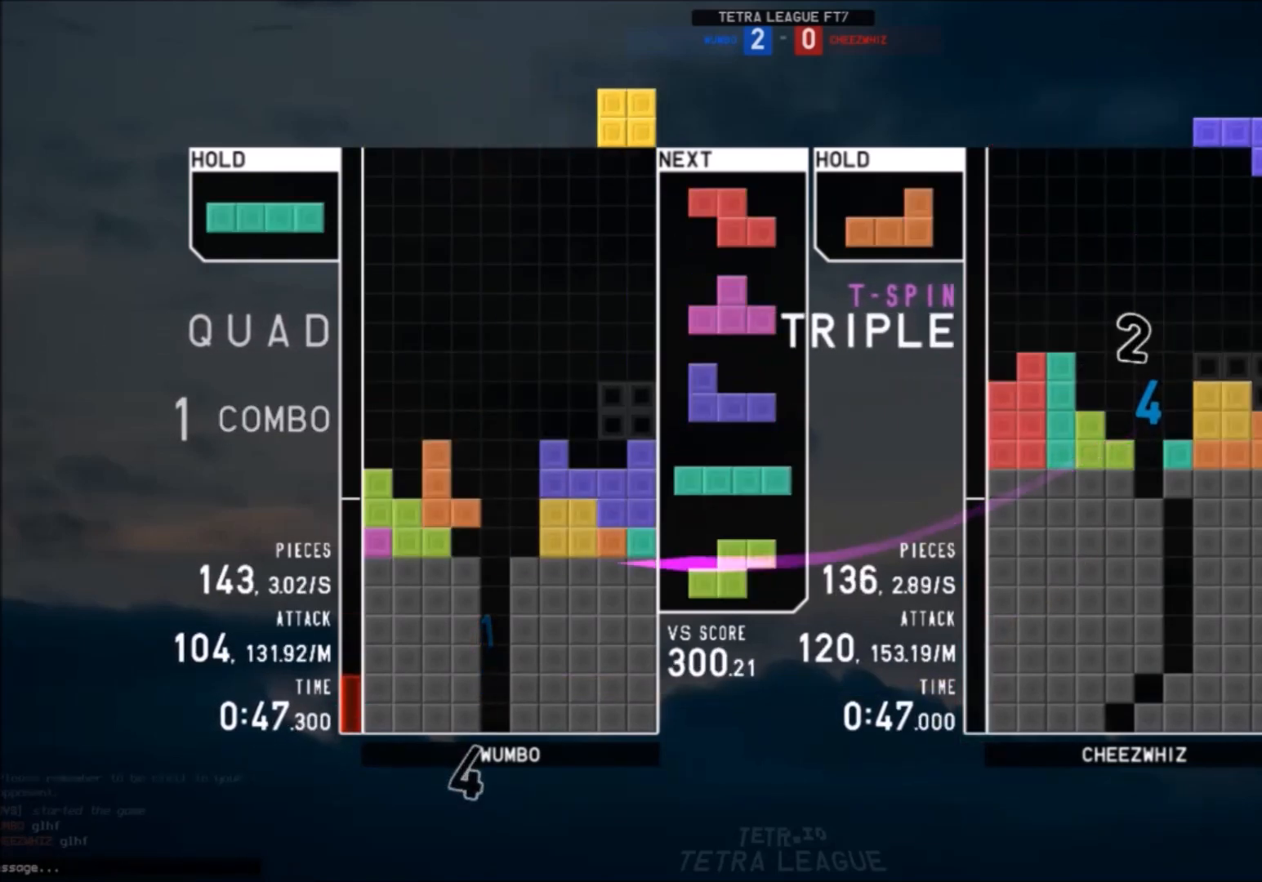
{"keys": ["down", "z"], "events": [[33, "left", "down"], [133, "down", "down"], [133, "left", "up"], [166, "down", "up"], [433, "c", "down"], [467, "z", "down"], [500, "c", "up"], [500, "down", "down"]]}
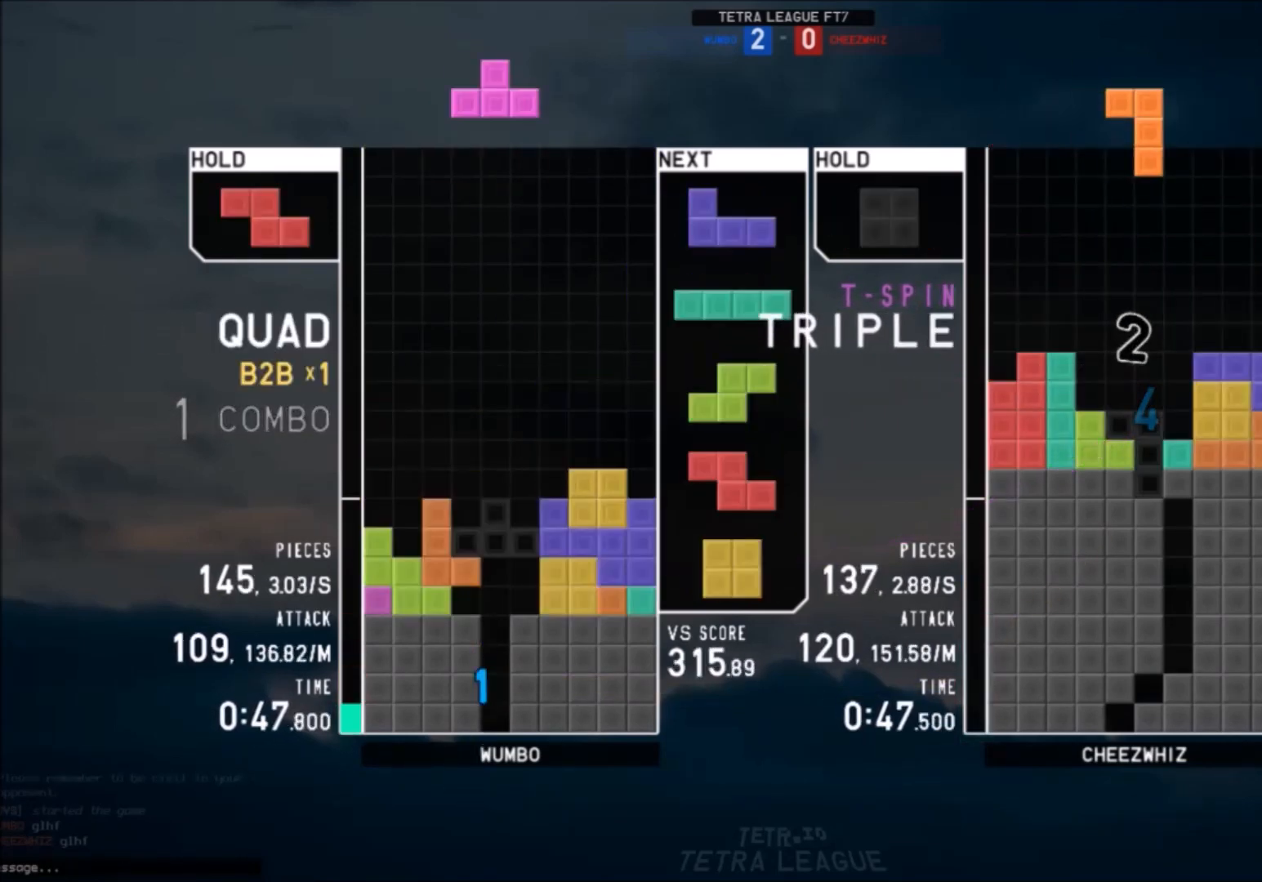
{"keys": ["c", "x"], "events": [[67, "z", "up"], [100, "down", "up"], [167, "x", "down"], [200, "up", "down"], [234, "x", "up"], [300, "up", "up"], [300, "x", "down"], [400, "down", "down"], [400, "x", "up"], [467, "c", "down"], [467, "down", "up"], [467, "x", "down"]]}
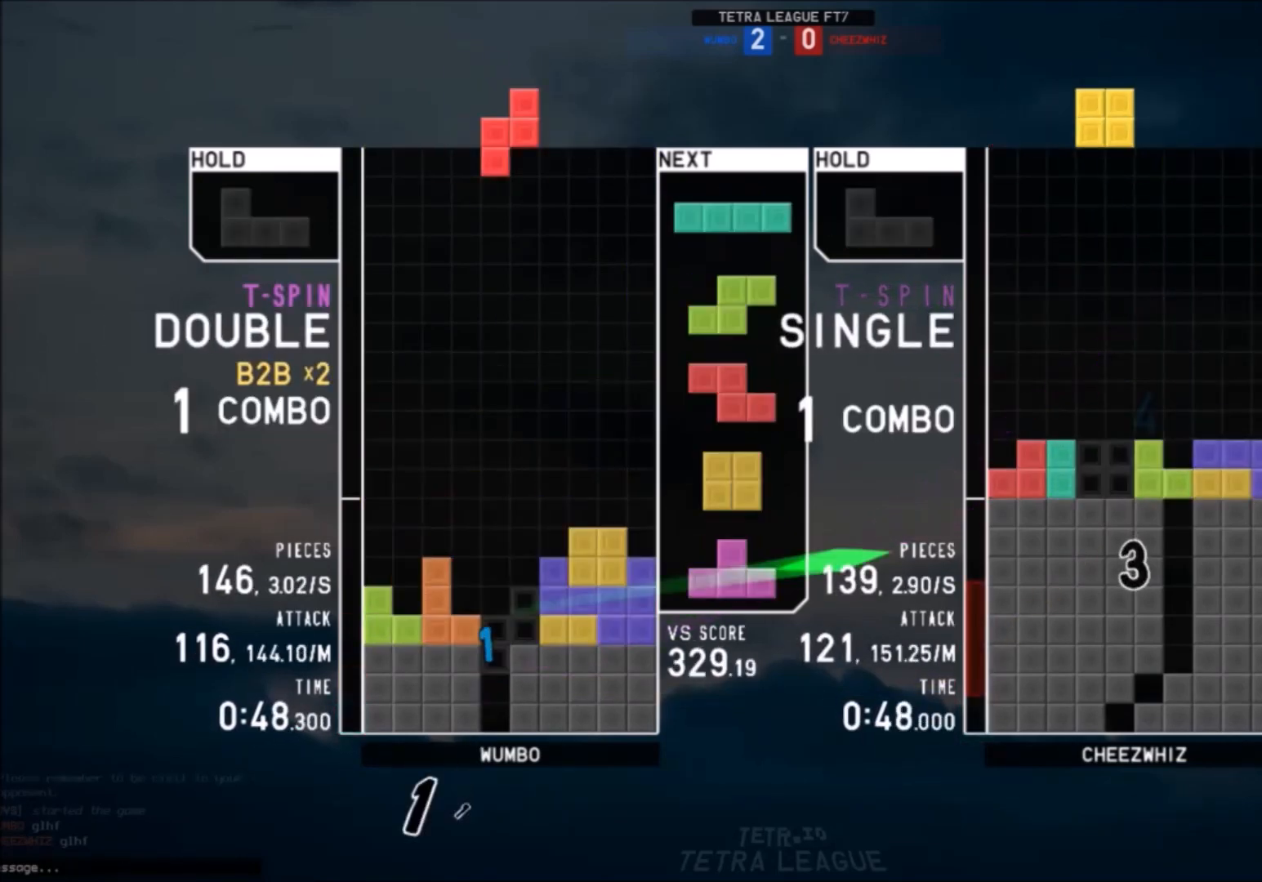
{"keys": ["left", "x"], "events": [[66, "c", "up"], [133, "down", "down"], [166, "down", "up"], [166, "x", "up"], [200, "z", "down"], [266, "down", "down"], [300, "z", "up"], [367, "down", "up"], [400, "c", "down"], [467, "x", "down"], [500, "c", "up"], [500, "left", "down"]]}
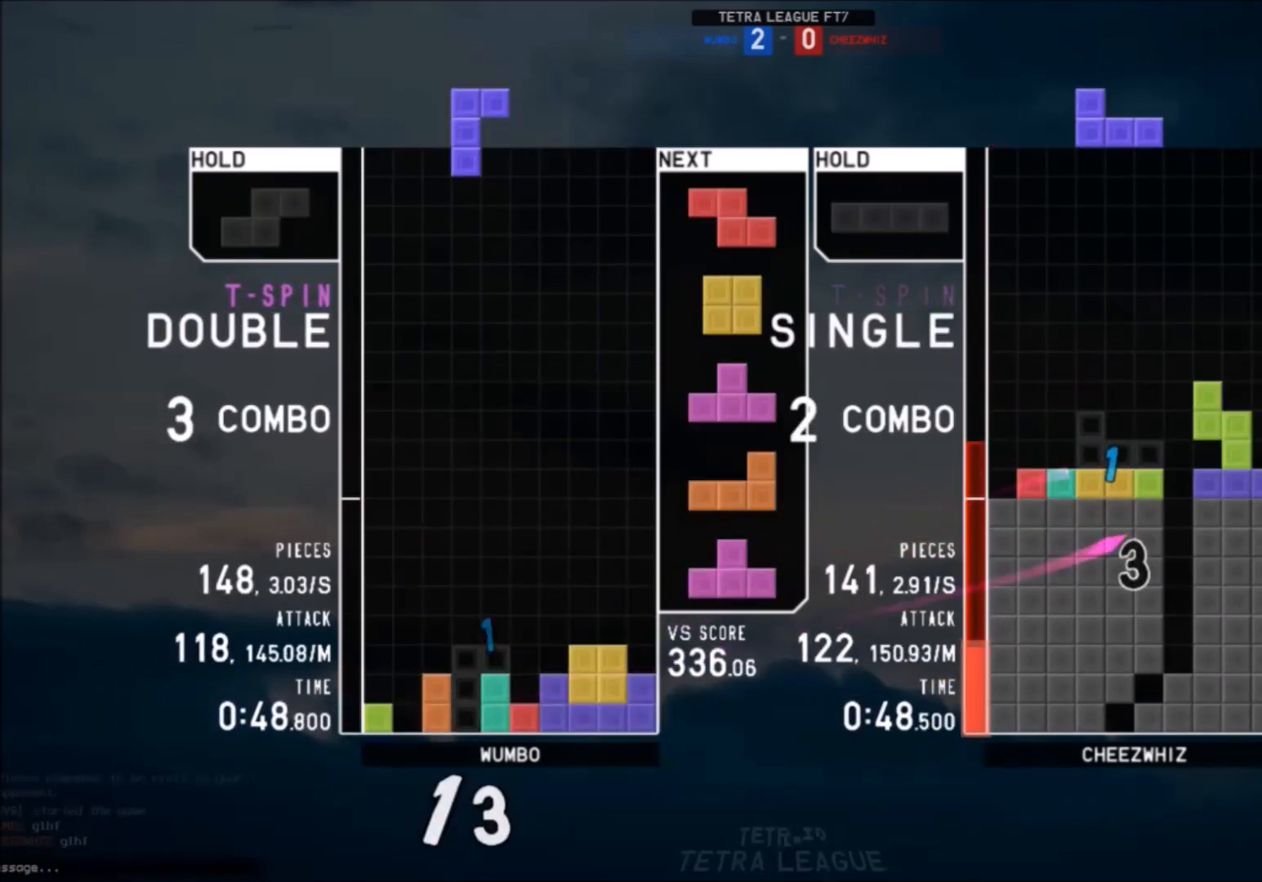
{"keys": ["c", "left"], "events": [[33, "left", "up"], [133, "down", "down"], [133, "x", "up"], [200, "down", "up"], [200, "left", "down"], [234, "c", "down"], [267, "z", "down"], [334, "c", "up"], [334, "left", "up"], [434, "down", "down"], [434, "z", "up"], [467, "down", "up"], [467, "left", "down"], [501, "c", "down"]]}
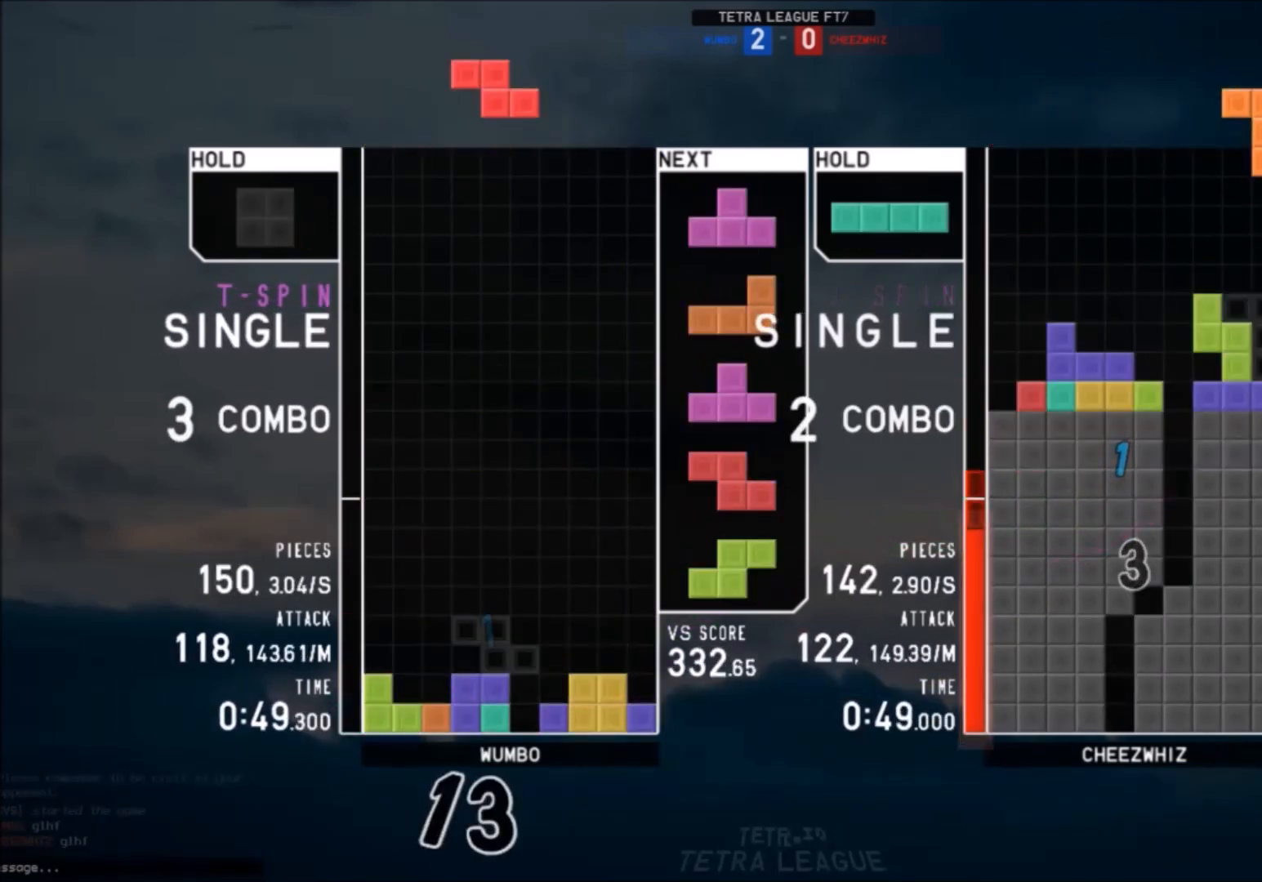
{"keys": [], "events": [[100, "c", "up"], [100, "left", "up"], [166, "right", "down"], [200, "right", "up"]]}
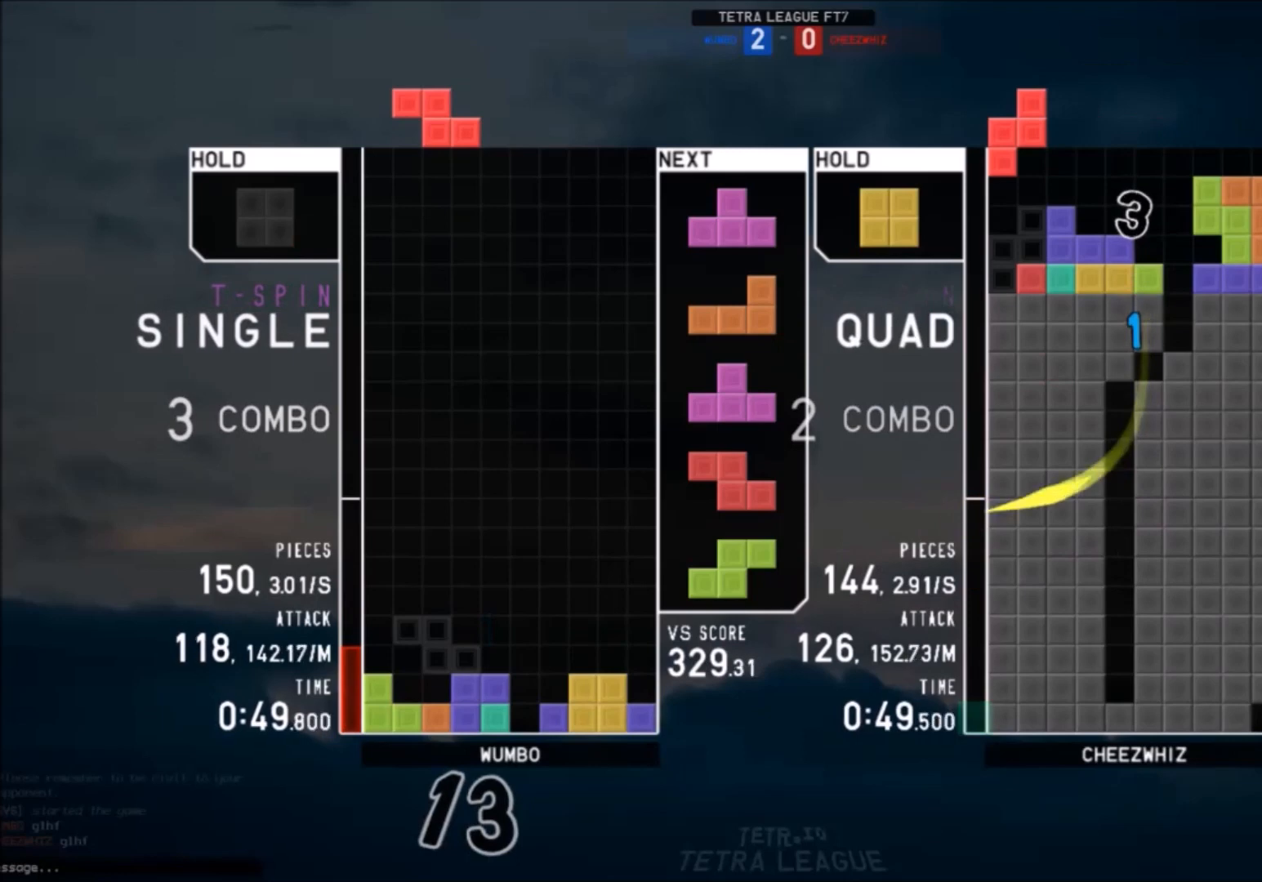
{"keys": [], "events": [[67, "left", "down"], [134, "left", "up"], [300, "down", "down"], [400, "down", "up"]]}
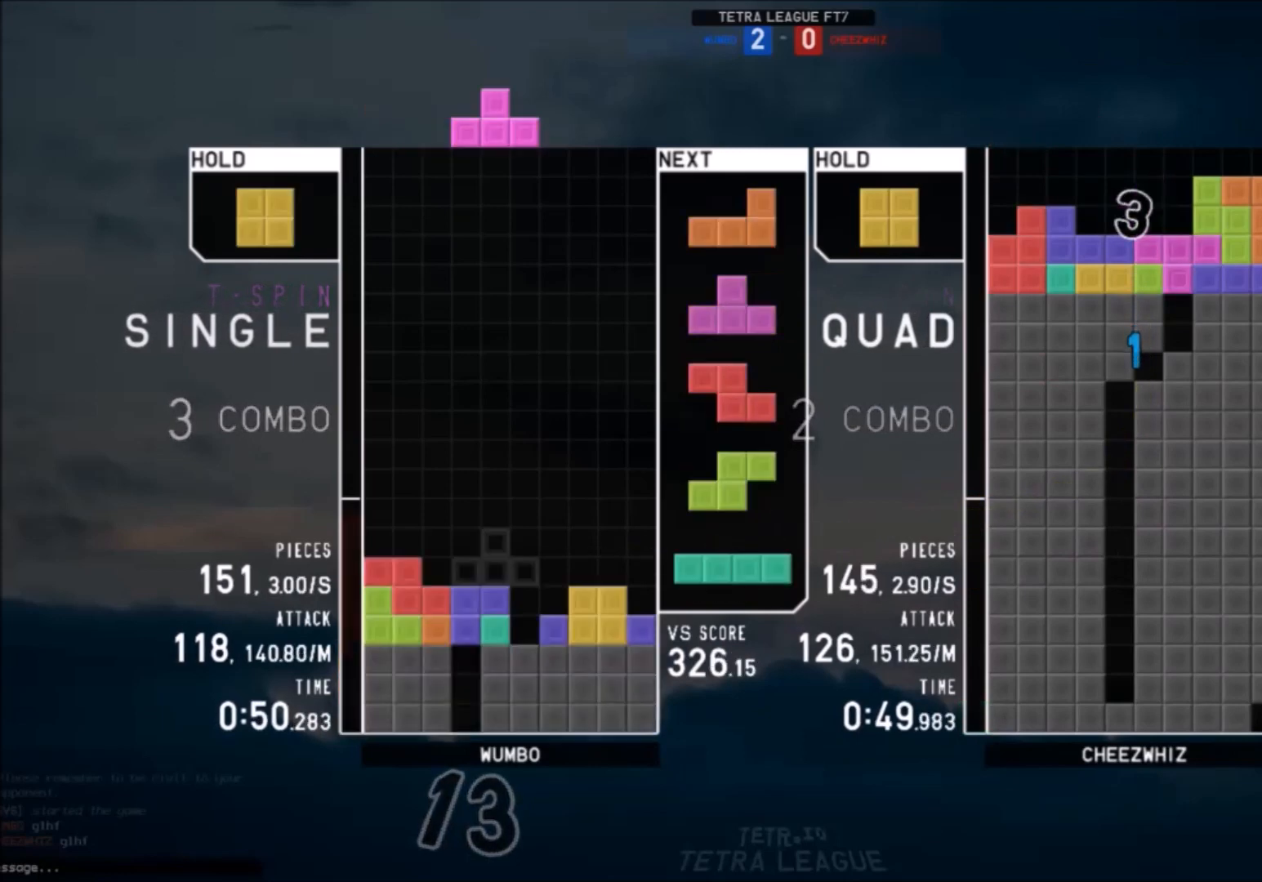
{"keys": ["down"], "events": [[233, "right", "down"], [233, "x", "down"], [266, "right", "up"], [367, "x", "up"], [500, "down", "down"]]}
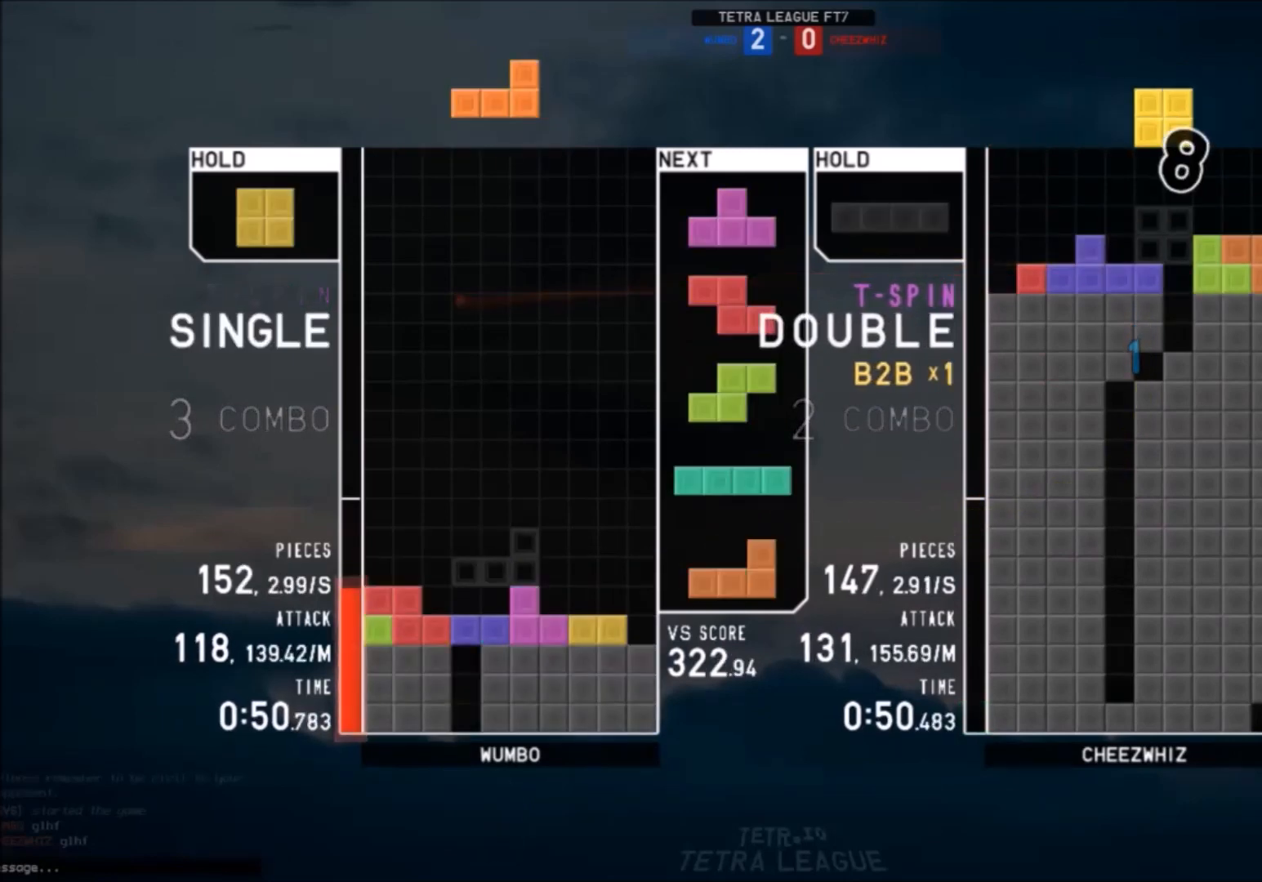
{"keys": ["down", "right"], "events": [[67, "c", "down"], [67, "down", "up"], [100, "right", "down"], [200, "c", "up"], [200, "right", "up"], [234, "right", "down"], [300, "down", "down"], [400, "down", "up"], [400, "z", "down"], [434, "down", "down"], [467, "z", "up"]]}
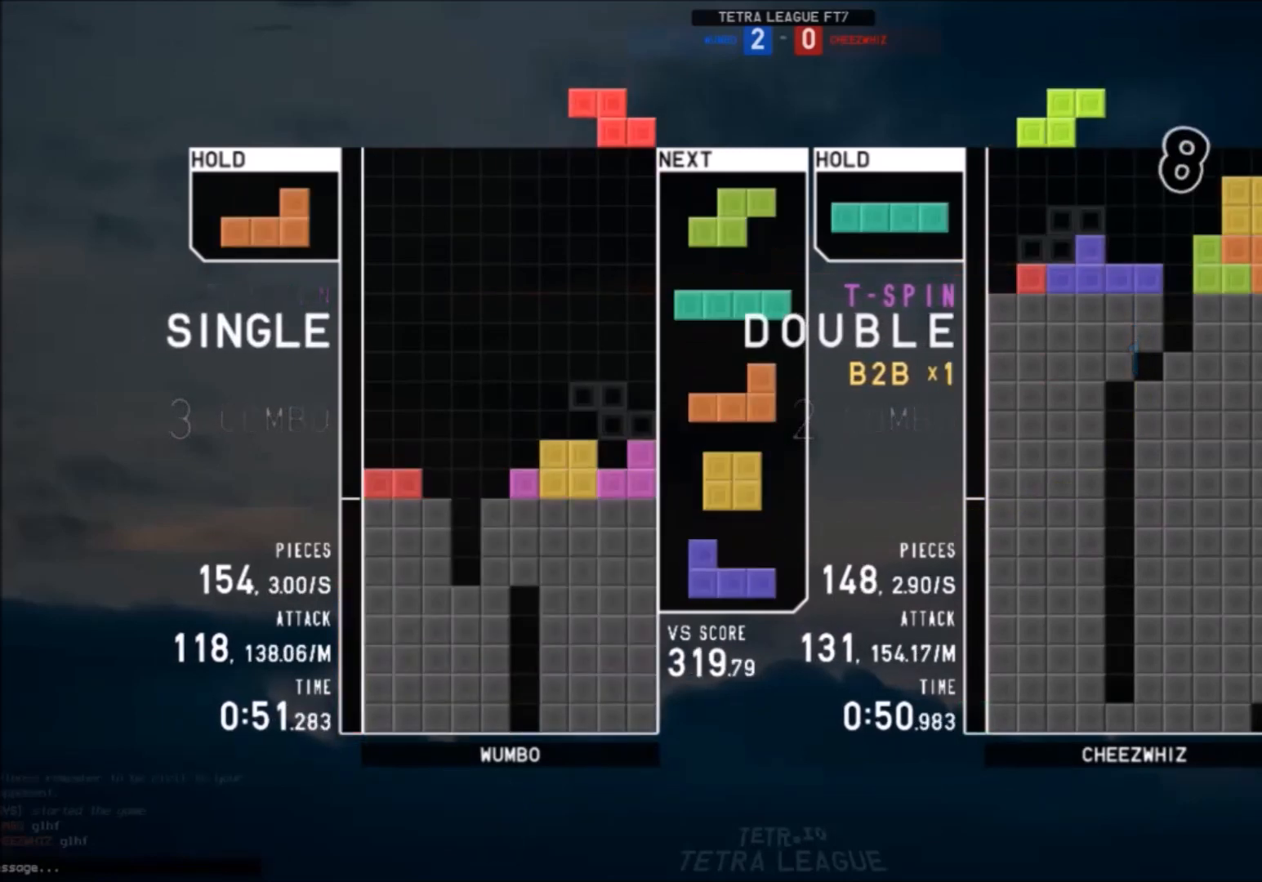
{"keys": [], "events": [[33, "down", "up"], [33, "x", "down"], [66, "right", "up"], [133, "down", "down"], [166, "x", "up"], [233, "down", "up"], [300, "left", "down"], [367, "c", "down"], [400, "x", "down"], [433, "c", "up"], [500, "left", "up"], [500, "x", "up"]]}
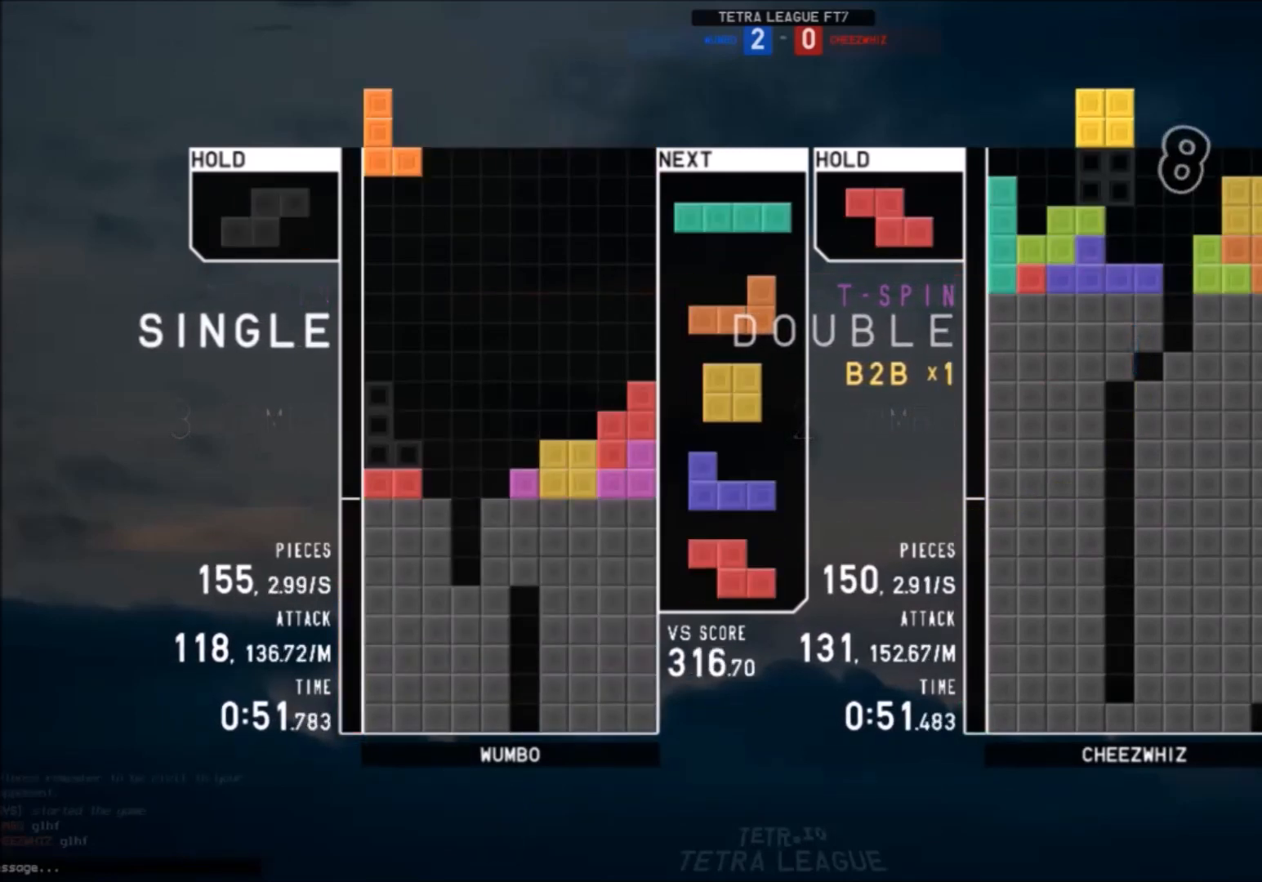
{"keys": ["left", "z"], "events": [[33, "down", "down"], [134, "down", "up"], [167, "left", "down"], [167, "z", "down"], [234, "left", "up"], [267, "z", "up"], [367, "down", "down"], [434, "left", "down"], [467, "down", "up"], [501, "z", "down"]]}
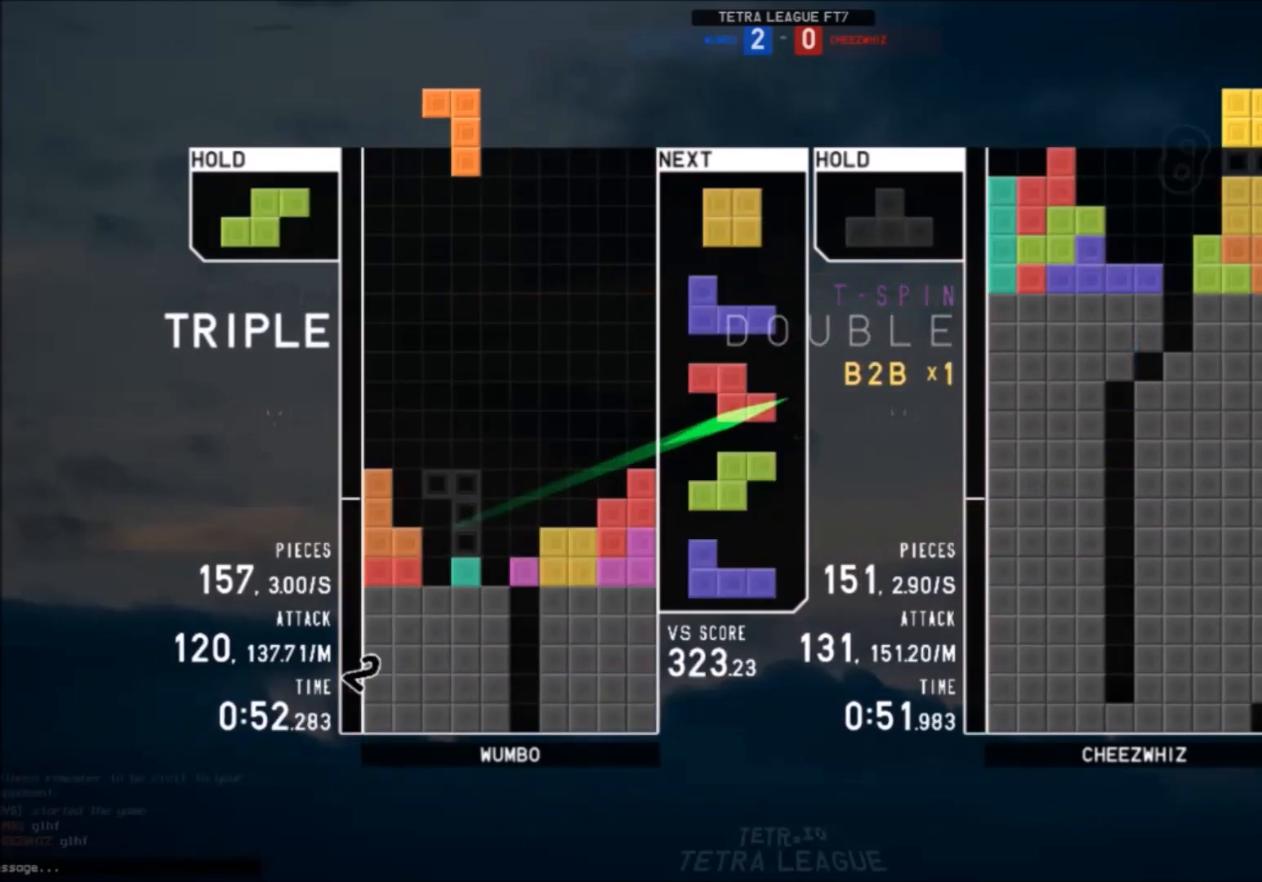
{"keys": ["left", "right", "z"], "events": [[66, "left", "up"], [66, "right", "down"], [100, "down", "down"], [100, "z", "up"], [166, "right", "up"], [200, "c", "down"], [200, "down", "up"], [233, "z", "down"], [300, "c", "up"], [300, "down", "down"], [333, "z", "up"], [400, "down", "up"], [400, "left", "down"], [433, "z", "down"], [467, "right", "down"]]}
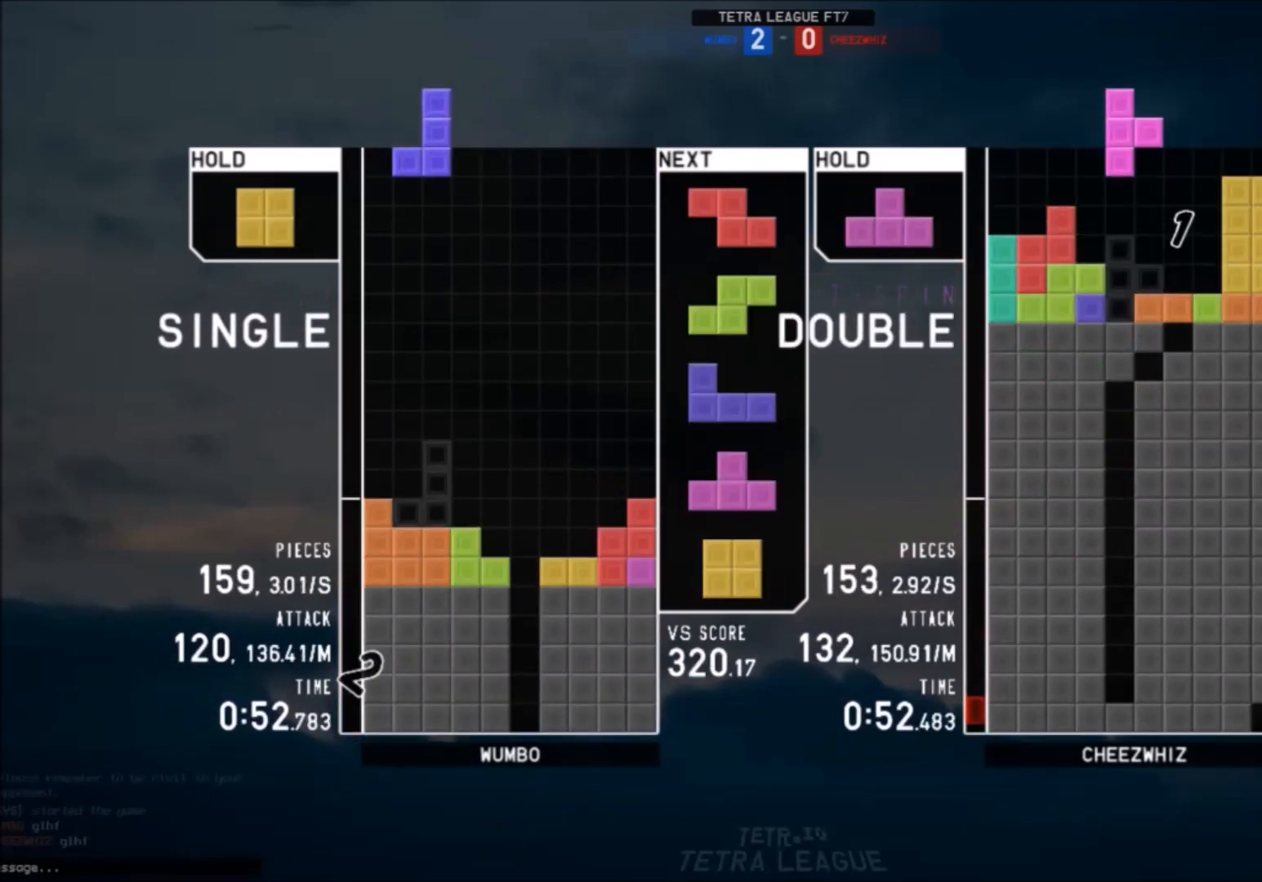
{"keys": ["right"], "events": [[33, "down", "down"], [33, "left", "up"], [33, "z", "up"], [67, "left", "down"], [67, "right", "up"], [133, "down", "up"], [167, "c", "down"], [267, "c", "up"], [267, "left", "up"], [300, "down", "down"], [367, "right", "down"], [400, "down", "up"]]}
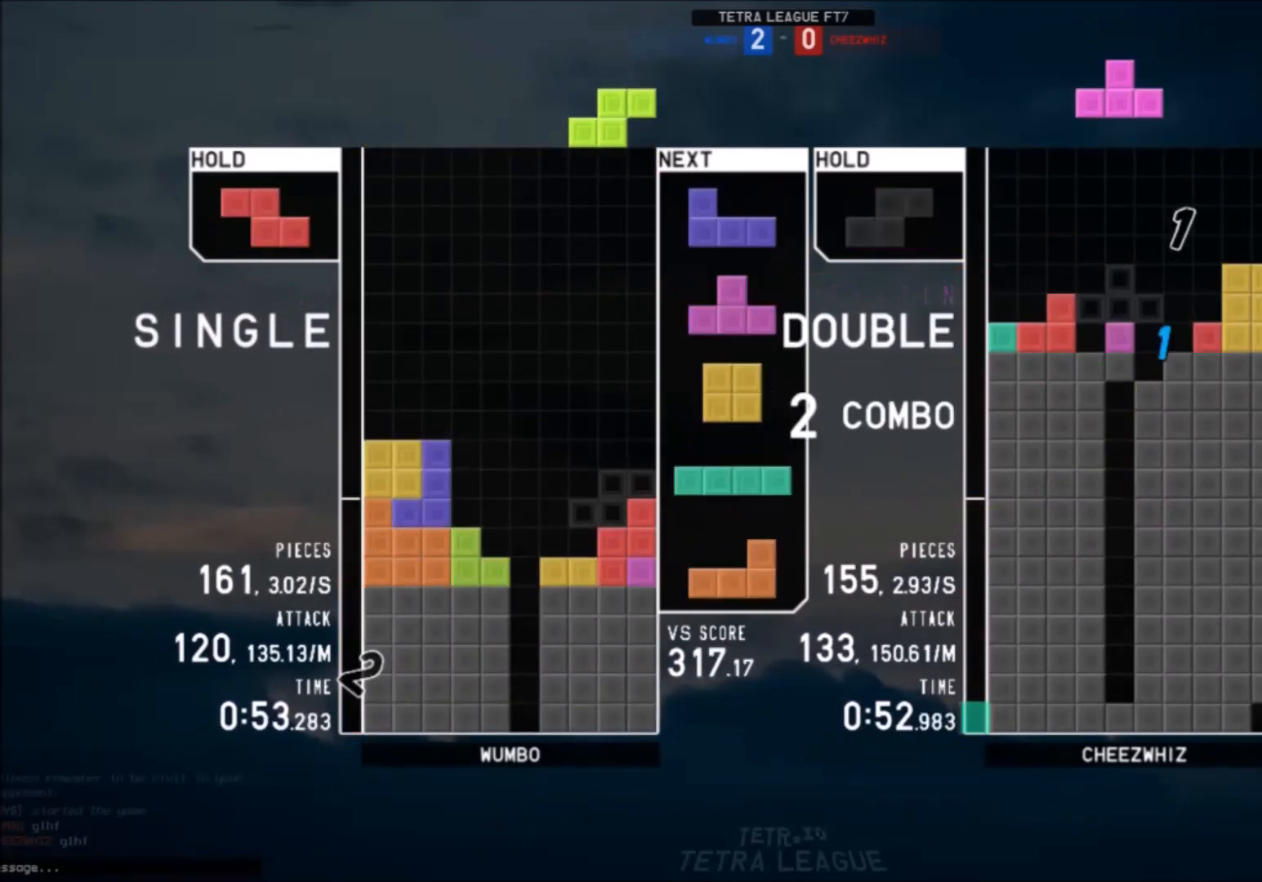
{"keys": [], "events": [[33, "right", "up"], [100, "left", "down"], [100, "z", "down"], [133, "down", "down"], [133, "left", "up"], [133, "z", "up"], [166, "right", "down"], [233, "down", "up"], [333, "c", "down"], [433, "x", "down"], [467, "c", "up"], [500, "right", "up"], [500, "x", "up"]]}
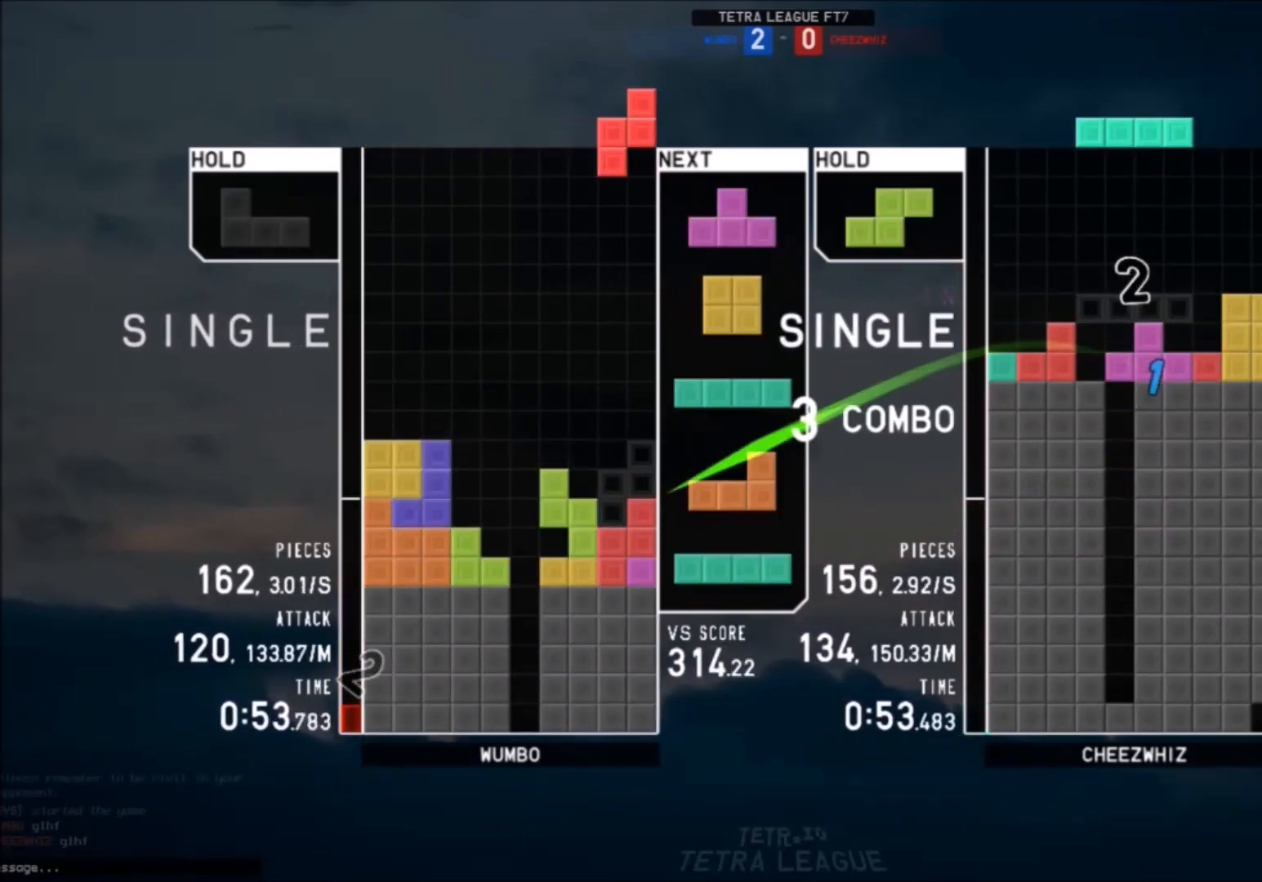
{"keys": ["c", "left"], "events": [[400, "down", "down"], [434, "left", "down"], [467, "c", "down"], [467, "down", "up"]]}
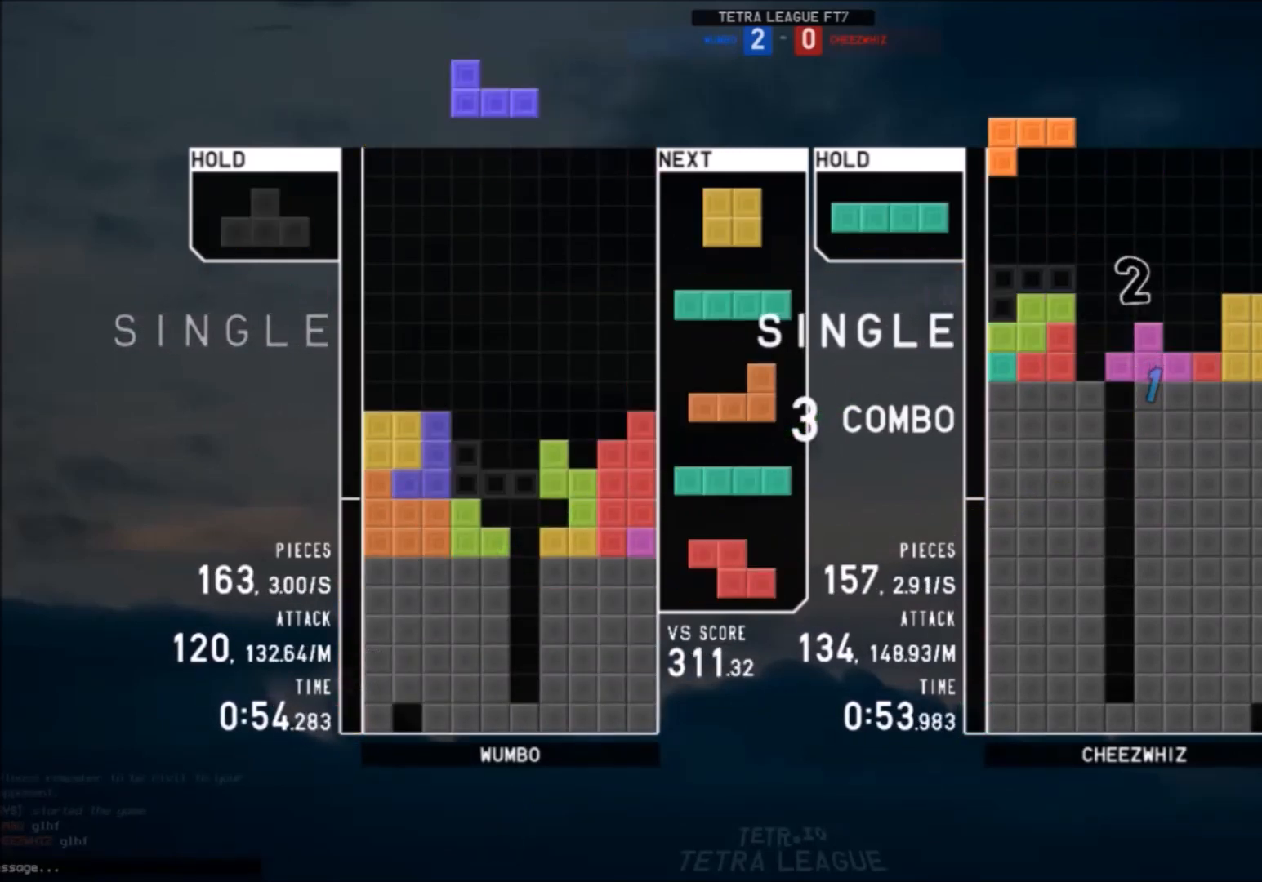
{"keys": ["c", "right"], "events": [[133, "c", "up"], [133, "left", "up"], [166, "down", "down"], [200, "down", "up"], [433, "c", "down"], [500, "right", "down"]]}
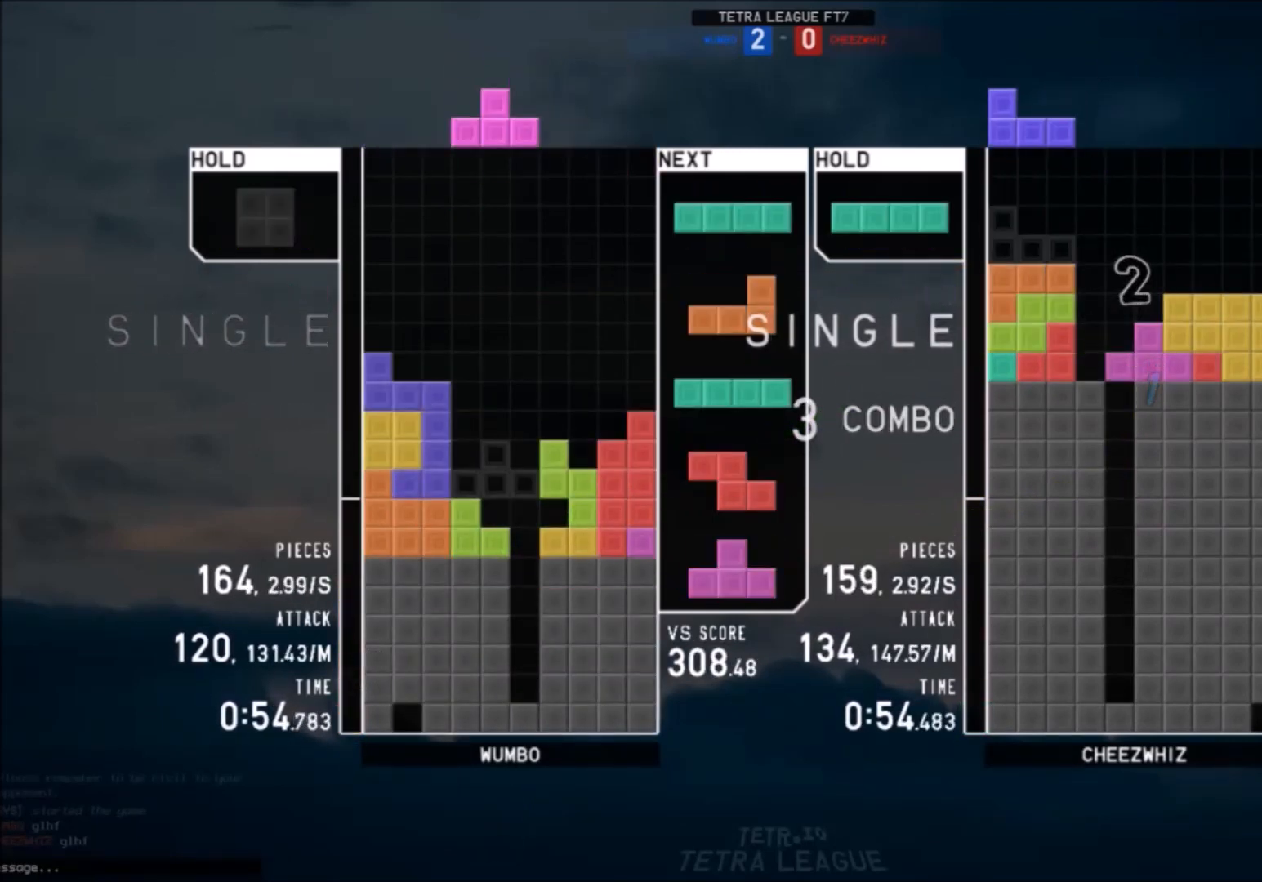
{"keys": ["c"], "events": [[33, "c", "up"], [33, "up", "down"], [33, "z", "down"], [133, "right", "up"], [133, "up", "up"], [133, "z", "up"], [200, "z", "down"], [267, "down", "down"], [334, "down", "up"], [334, "z", "up"], [367, "x", "down"], [434, "down", "down"], [467, "x", "up"], [501, "c", "down"], [501, "down", "up"]]}
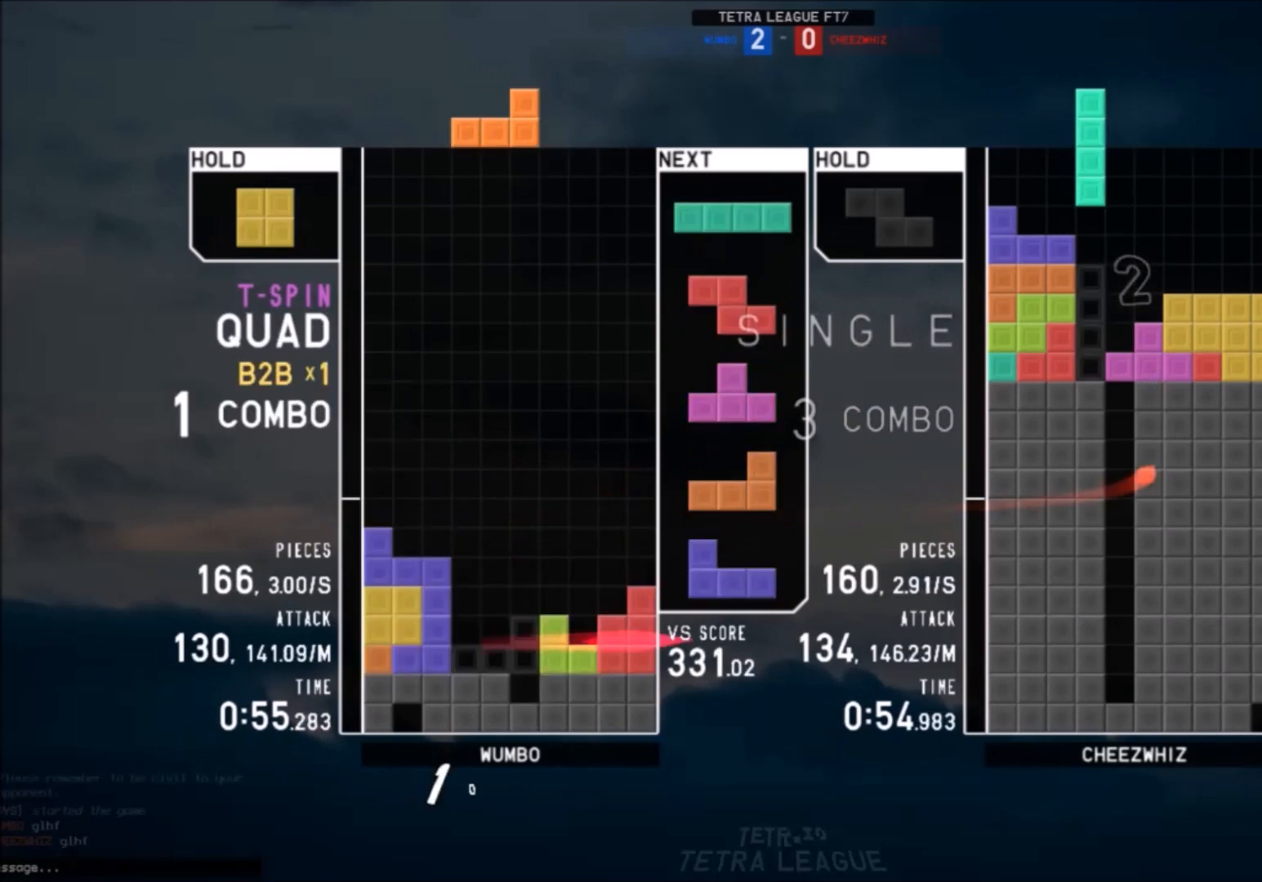
{"keys": ["c"], "events": [[100, "left", "down"], [166, "c", "up"], [166, "down", "down"], [166, "left", "up"], [166, "right", "down"], [233, "down", "up"], [300, "right", "up"], [467, "c", "down"]]}
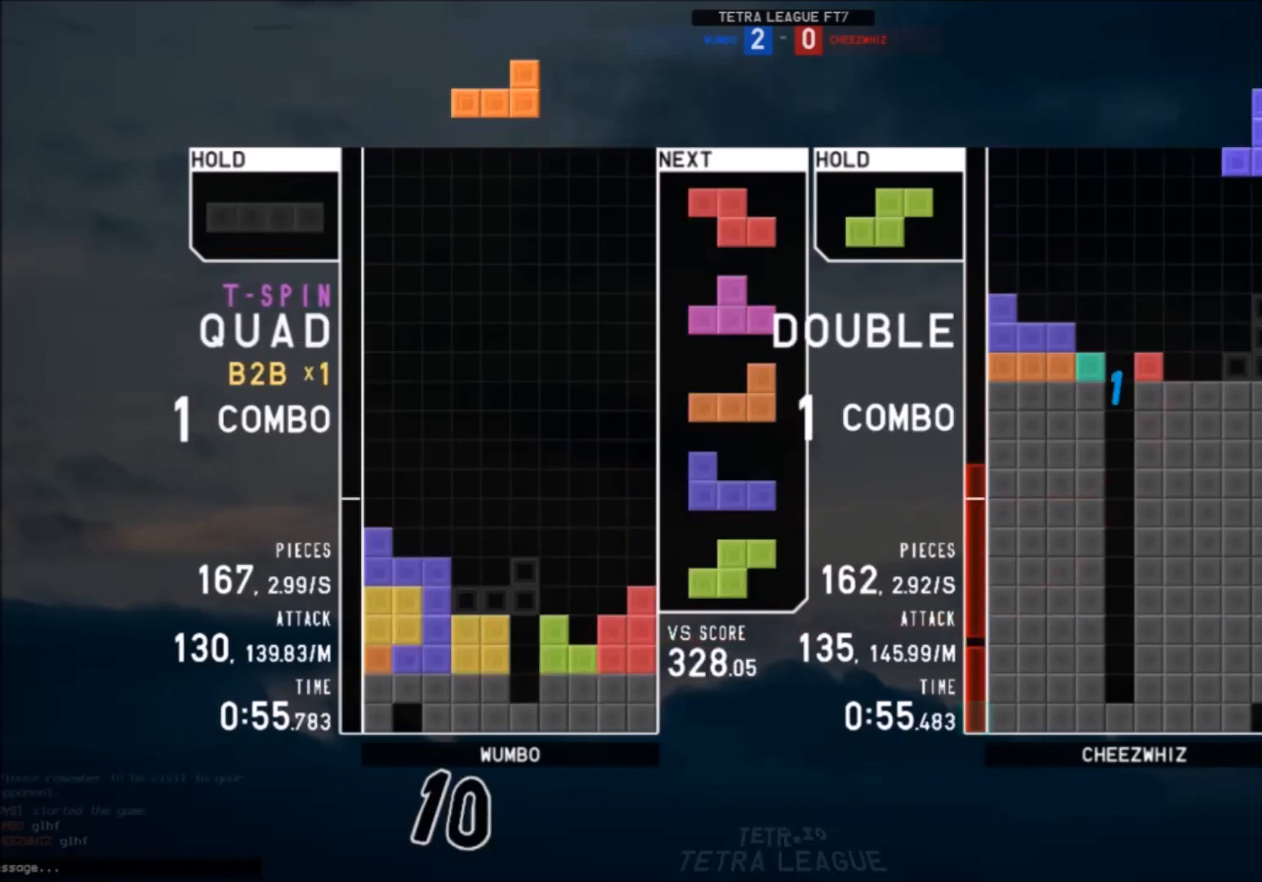
{"keys": [], "events": [[134, "c", "up"], [167, "left", "down"], [167, "x", "down"], [200, "left", "up"], [267, "x", "up"], [367, "down", "down"], [400, "right", "down"], [467, "down", "up"], [501, "right", "up"]]}
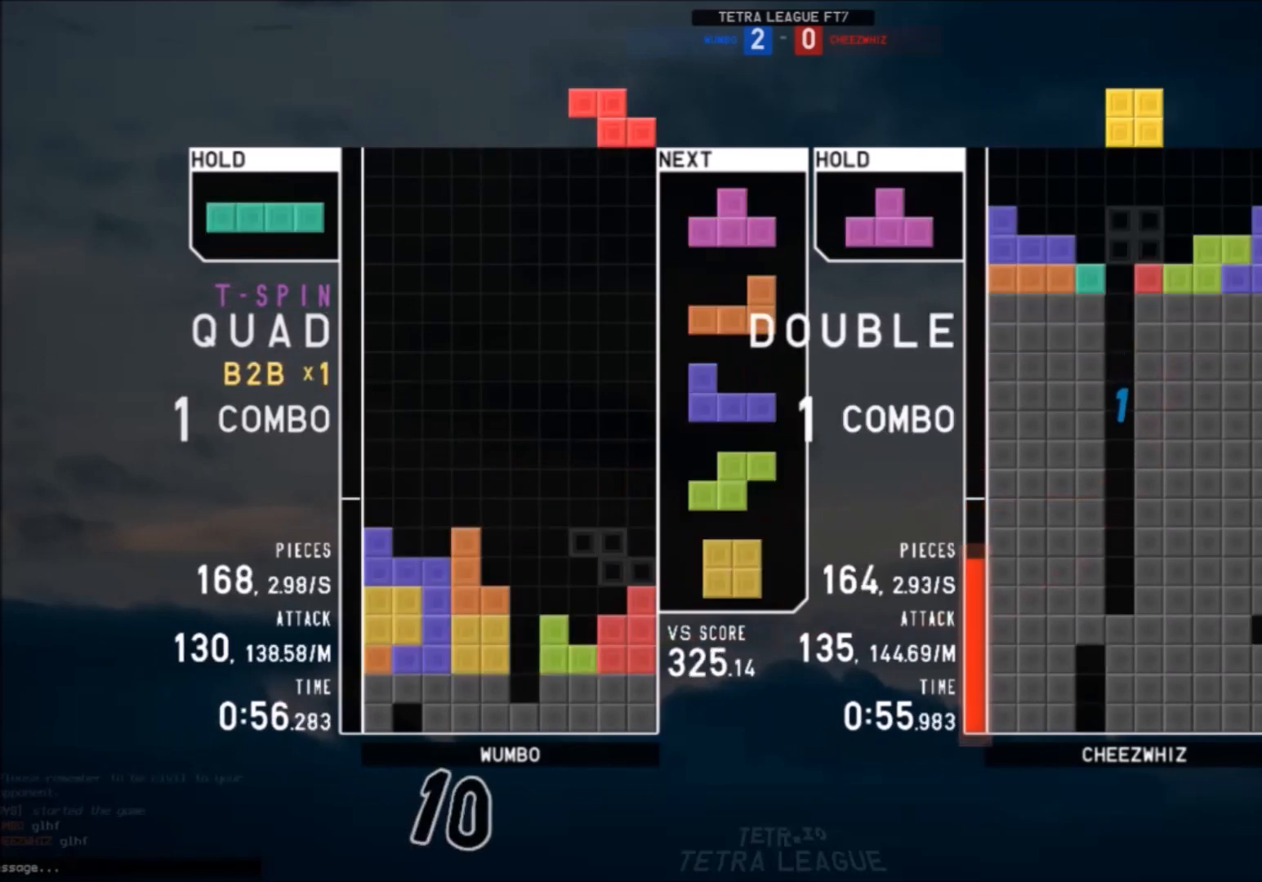
{"keys": ["c", "x"], "events": [[100, "z", "down"], [133, "down", "down"], [166, "down", "up"], [166, "z", "up"], [266, "right", "down"], [266, "x", "down"], [333, "right", "up"], [367, "right", "down"], [367, "x", "up"], [467, "c", "down"], [467, "down", "down"], [467, "right", "up"], [500, "down", "up"], [500, "x", "down"]]}
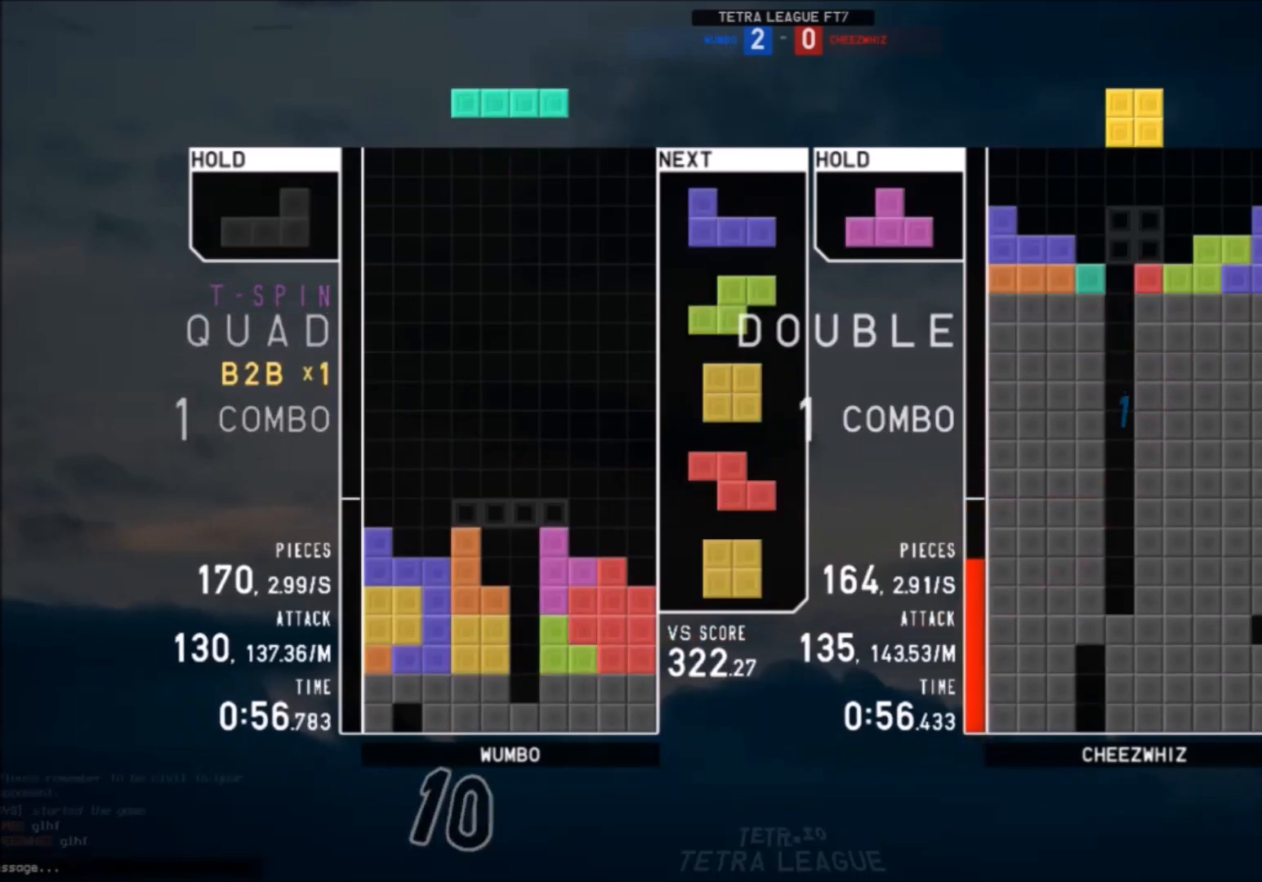
{"keys": ["down"], "events": [[100, "c", "up"], [167, "down", "down"], [167, "x", "up"], [200, "right", "down"], [234, "down", "up"], [300, "shift", "down"], [400, "right", "up"], [400, "shift", "up"], [434, "down", "down"]]}
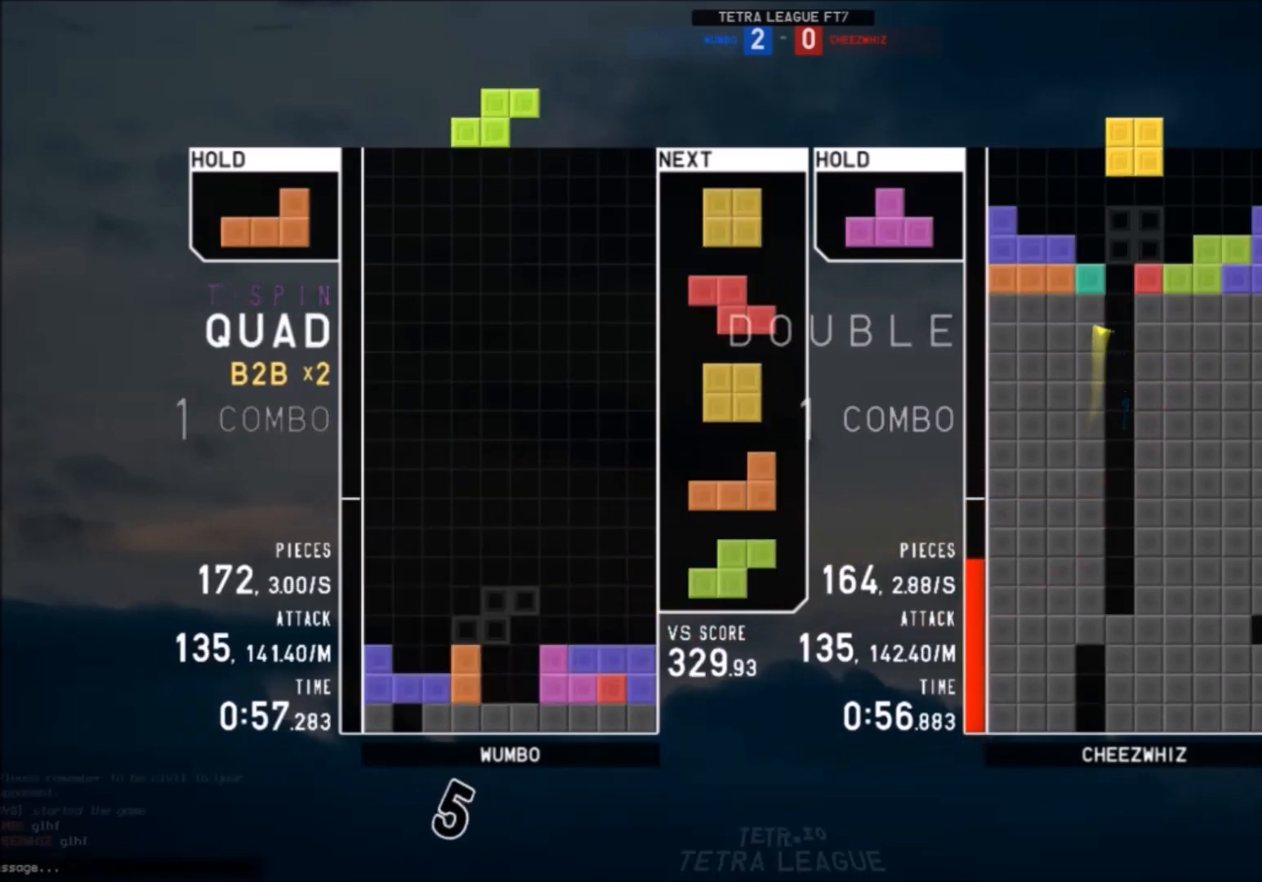
{"keys": ["left", "x"], "events": [[33, "c", "down"], [33, "right", "down"], [66, "down", "up"], [166, "c", "up"], [166, "right", "up"], [200, "down", "down"], [266, "down", "up"], [300, "down", "down"], [400, "down", "up"], [400, "left", "down"], [500, "x", "down"]]}
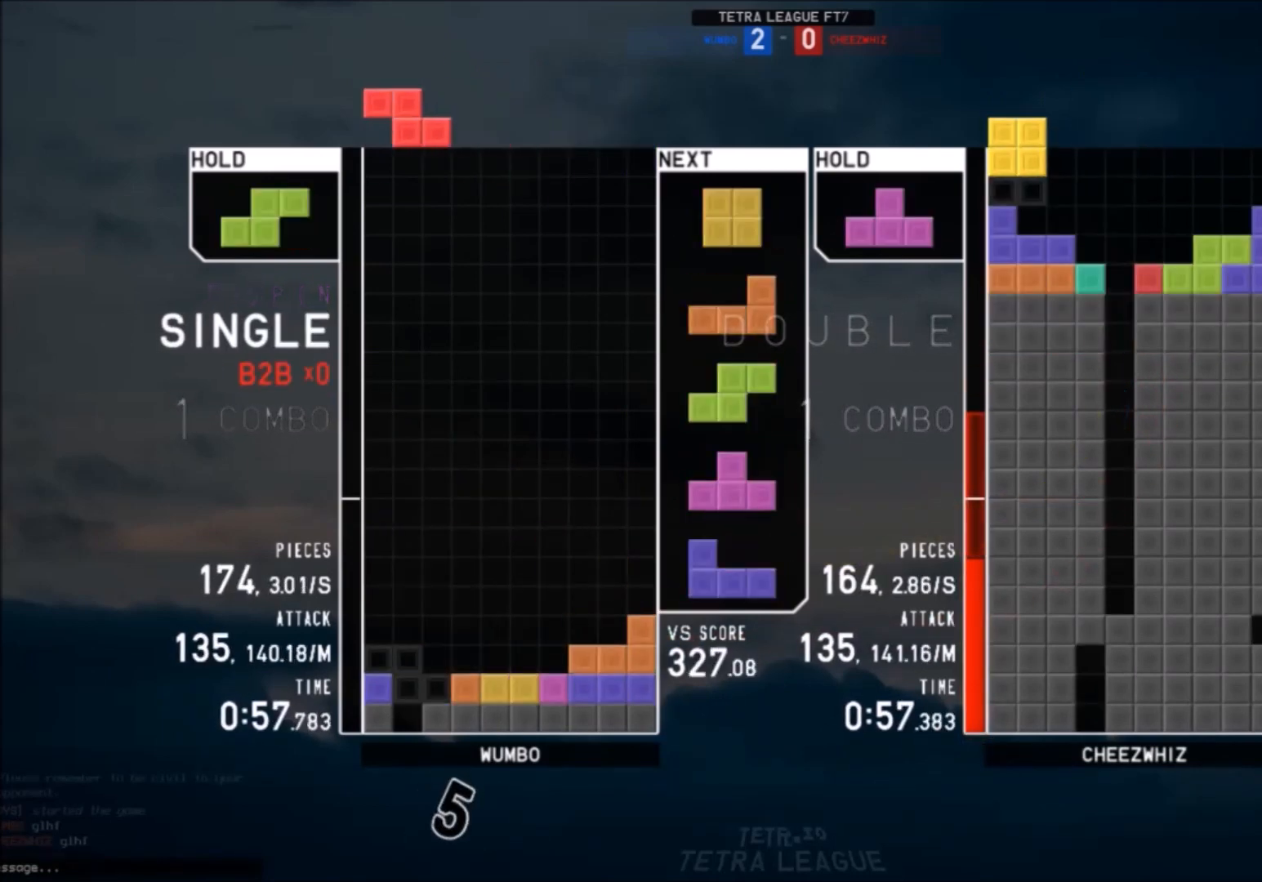
{"keys": [], "events": [[33, "left", "up"], [100, "down", "down"], [134, "left", "down"], [134, "x", "up"], [167, "c", "down"], [167, "down", "up"], [267, "c", "up"], [334, "down", "down"], [334, "left", "up"], [434, "down", "up"], [434, "left", "down"], [467, "left", "up"]]}
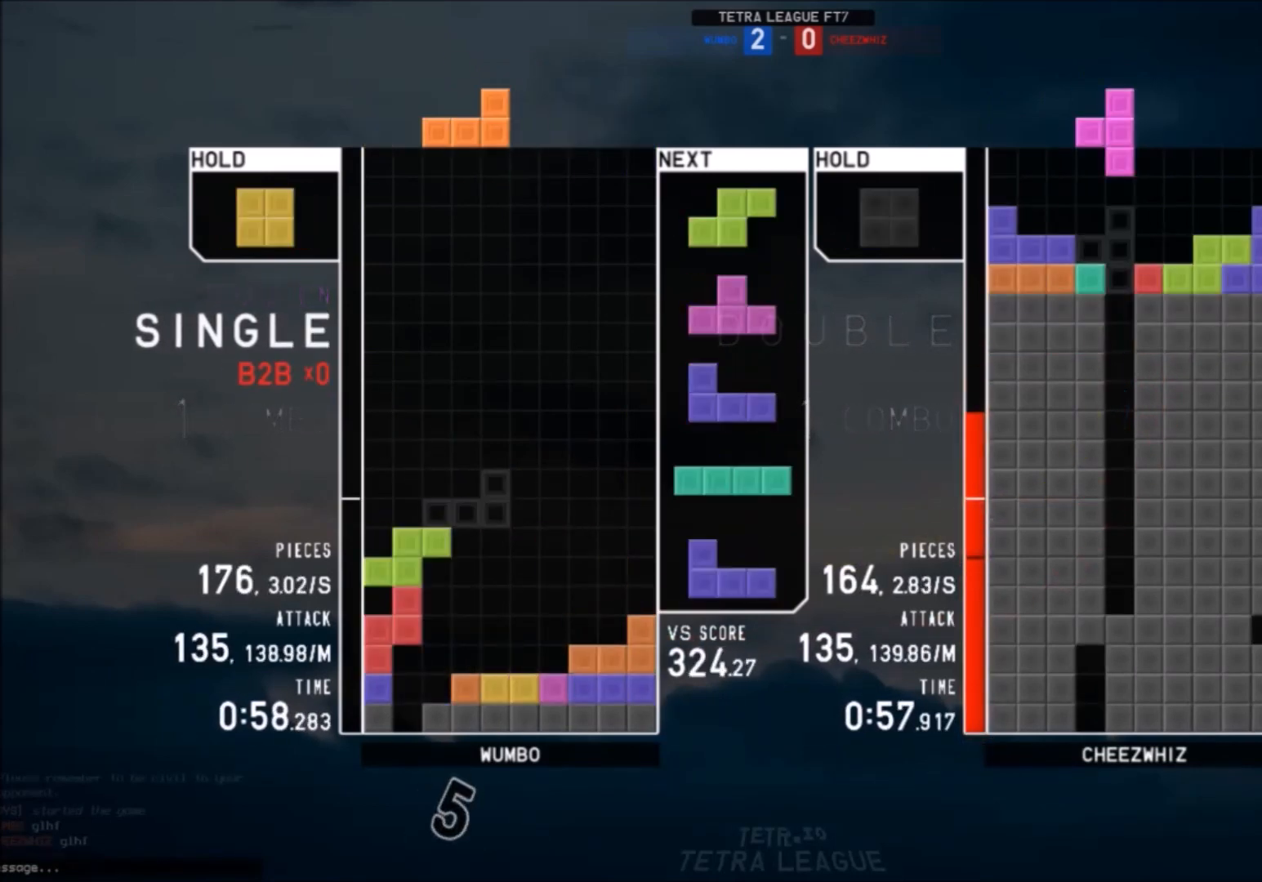
{"keys": [], "events": [[233, "c", "down"], [333, "c", "up"], [333, "right", "down"], [467, "right", "up"]]}
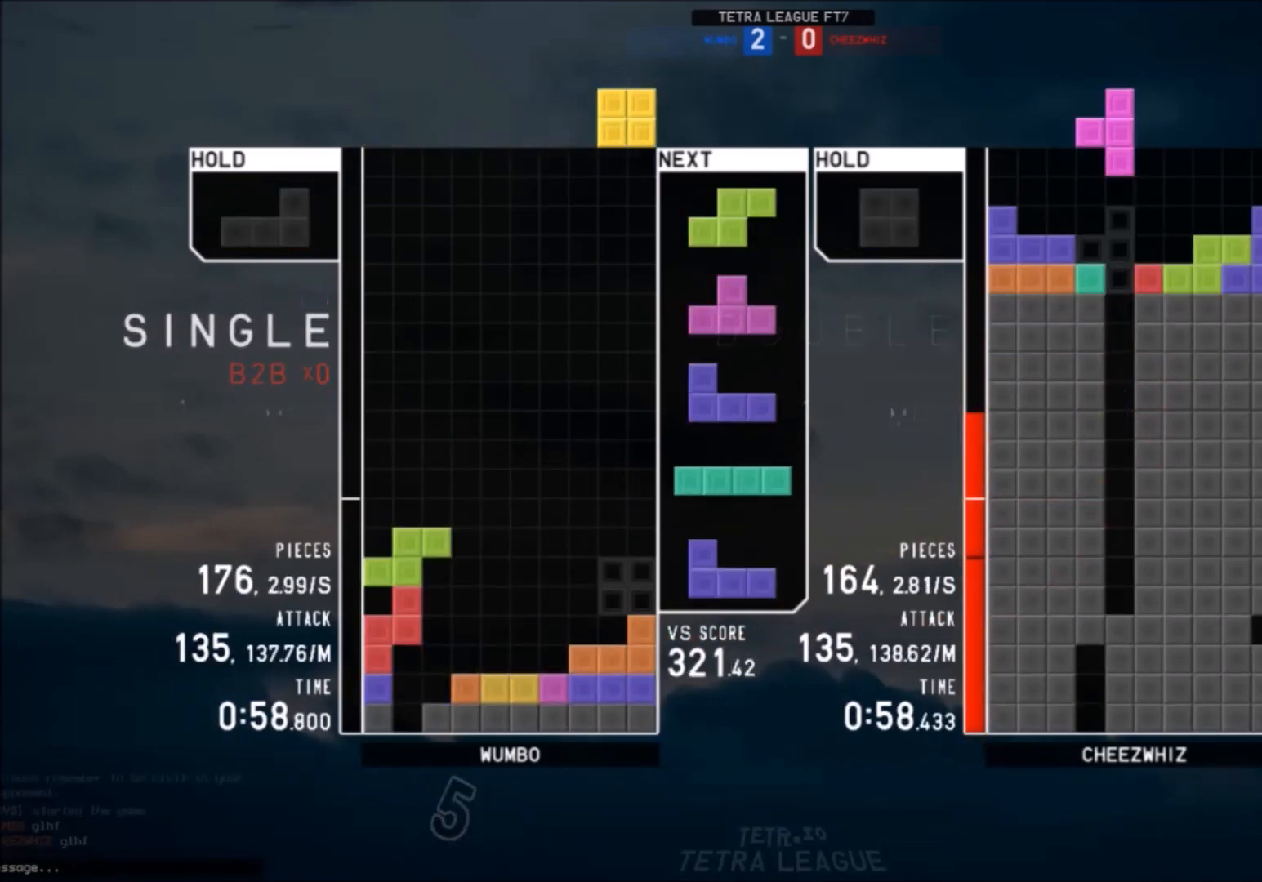
{"keys": ["down"], "events": [[67, "left", "down"], [167, "down", "down"], [167, "left", "up"], [267, "c", "down"], [267, "down", "up"], [367, "c", "up"], [367, "right", "down"], [434, "right", "up"], [501, "down", "down"]]}
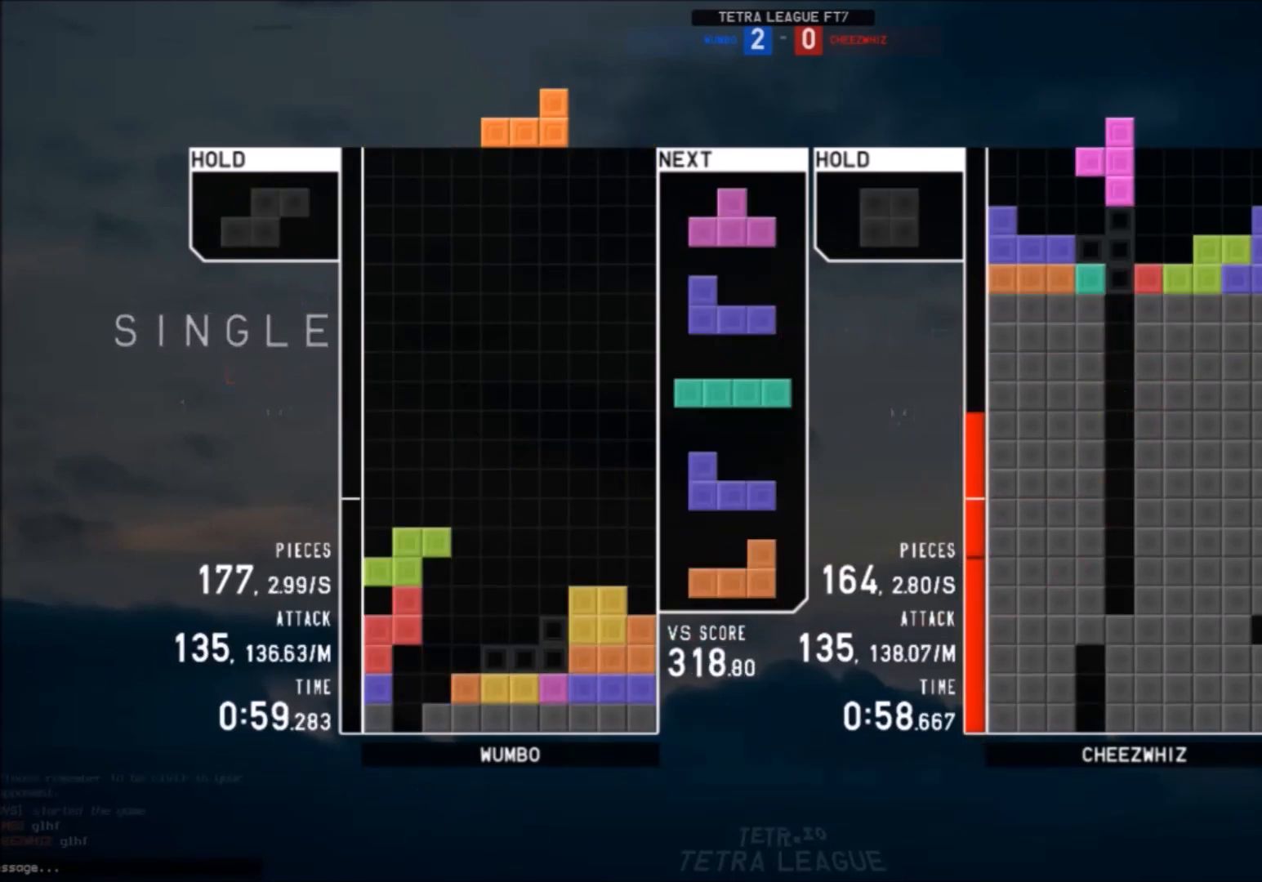
{"keys": [], "events": [[100, "c", "down"], [100, "down", "up"], [133, "right", "down"], [200, "c", "up"], [200, "down", "down"], [200, "right", "up"], [266, "down", "up"], [367, "x", "down"], [433, "left", "down"], [467, "down", "down"], [467, "left", "up"], [467, "x", "up"], [500, "down", "up"]]}
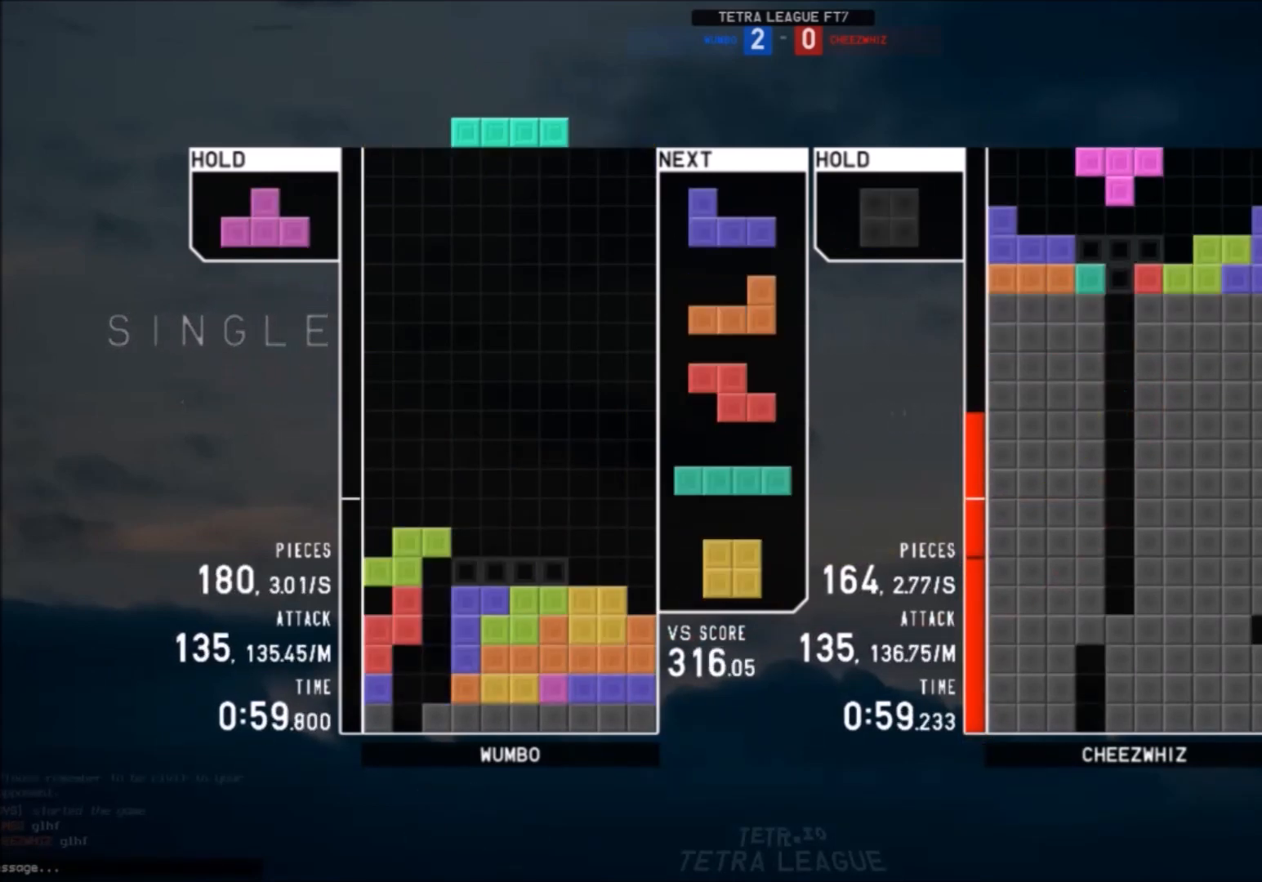
{"keys": ["c", "right"], "events": [[67, "right", "down"], [200, "x", "down"], [300, "right", "up"], [300, "x", "up"], [334, "down", "down"], [400, "down", "up"], [434, "c", "down"], [467, "right", "down"]]}
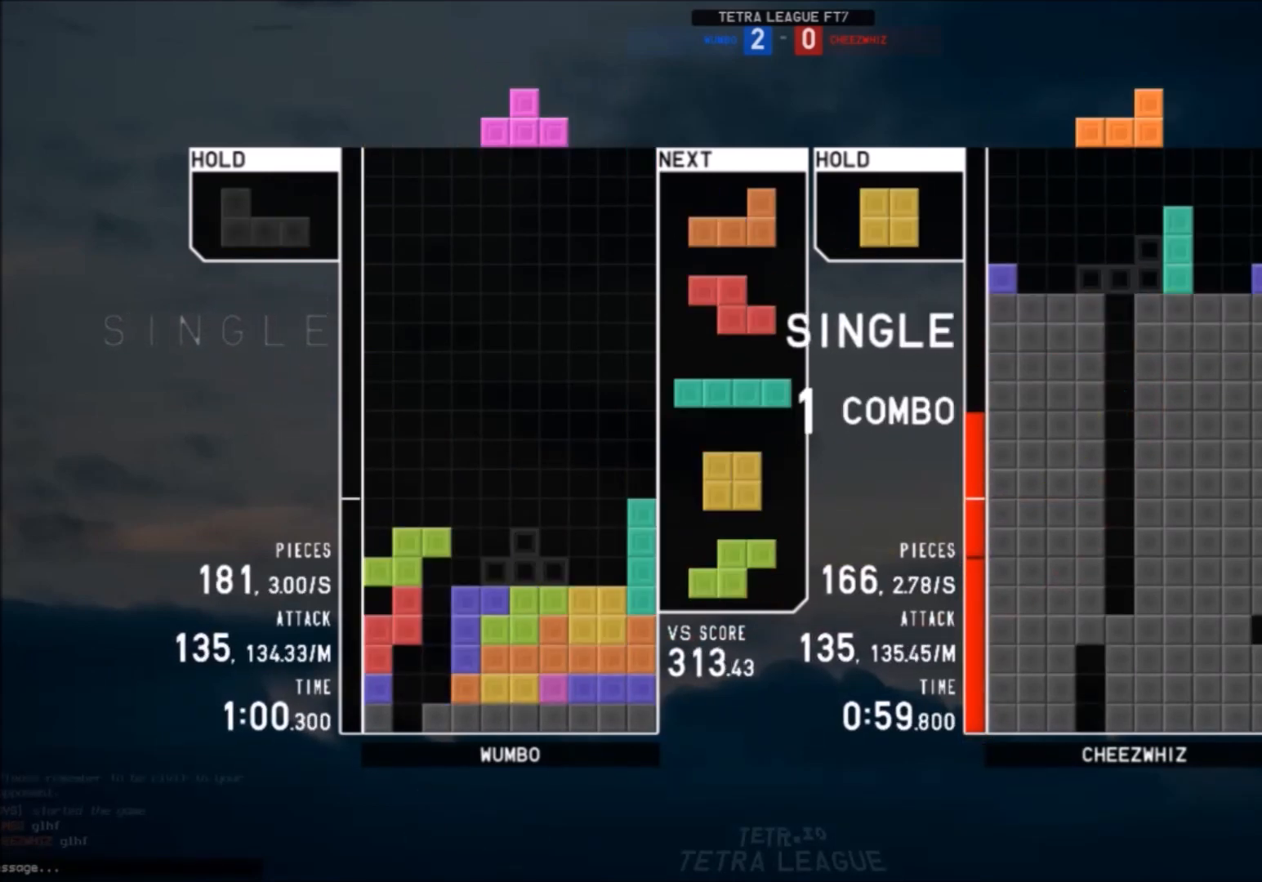
{"keys": [], "events": [[33, "c", "up"], [100, "right", "up"], [200, "z", "down"], [266, "left", "down"], [266, "z", "up"], [300, "left", "up"]]}